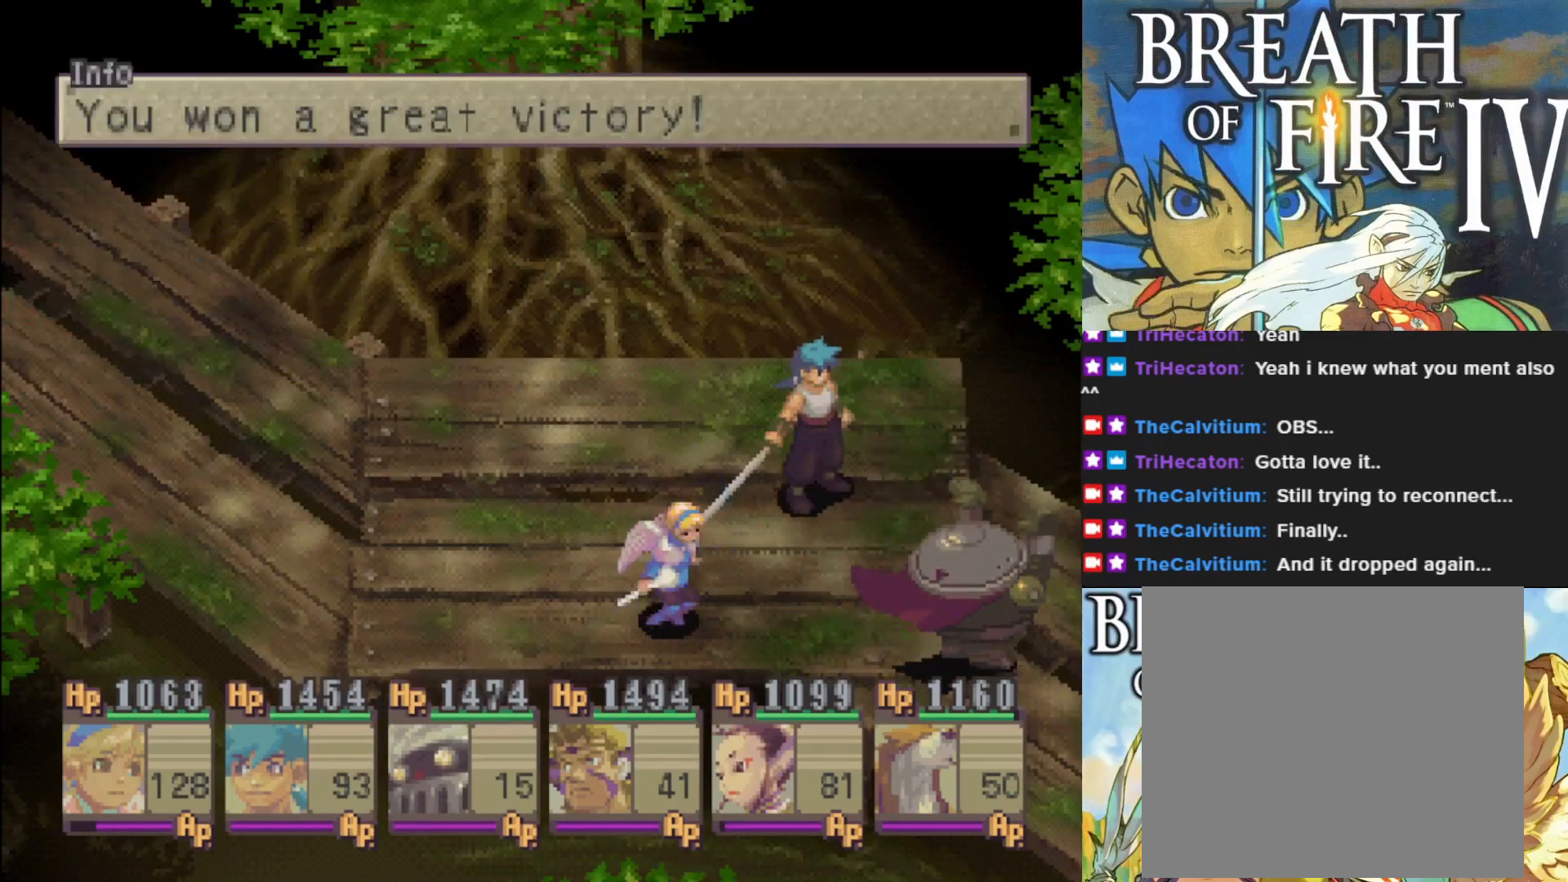
Gameplay with a controller (PlayStation layout); each line is a JSON object with the inputs held at the frame after it. "events" lists button and stick changes between this image and that frame as [ms after this image, input, new state], when the widget could be followed in between. Not read: right_stick.
{"buttons": ["CROSS"], "left_stick": "center", "events": [[183, "CROSS", "down"], [317, "CROSS", "up"], [417, "CROSS", "down"]]}
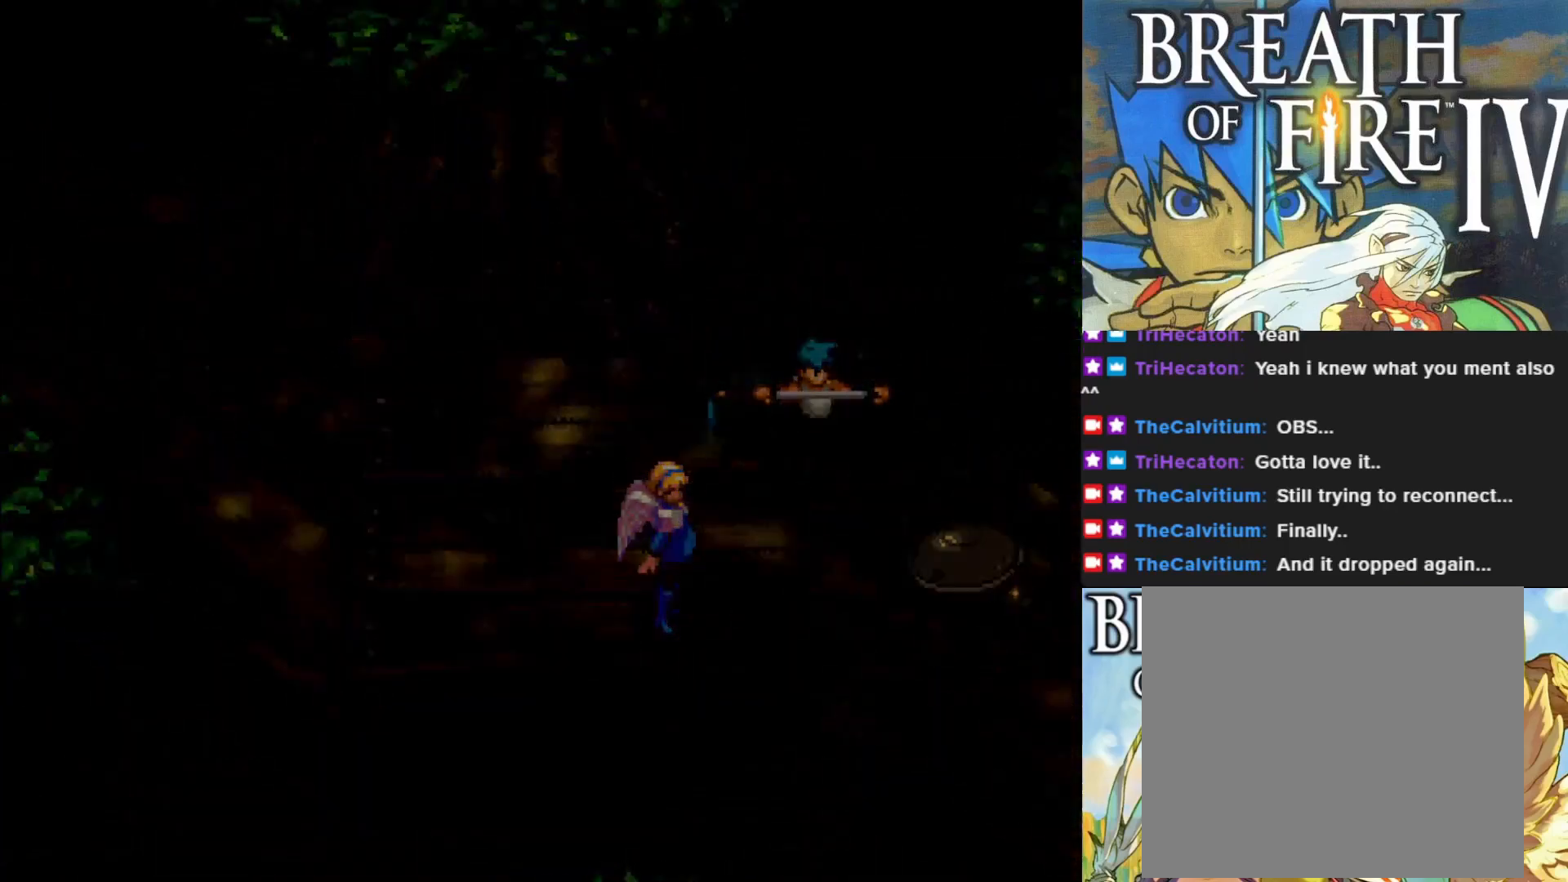
{"buttons": [], "left_stick": "center", "events": [[33, "CROSS", "up"]]}
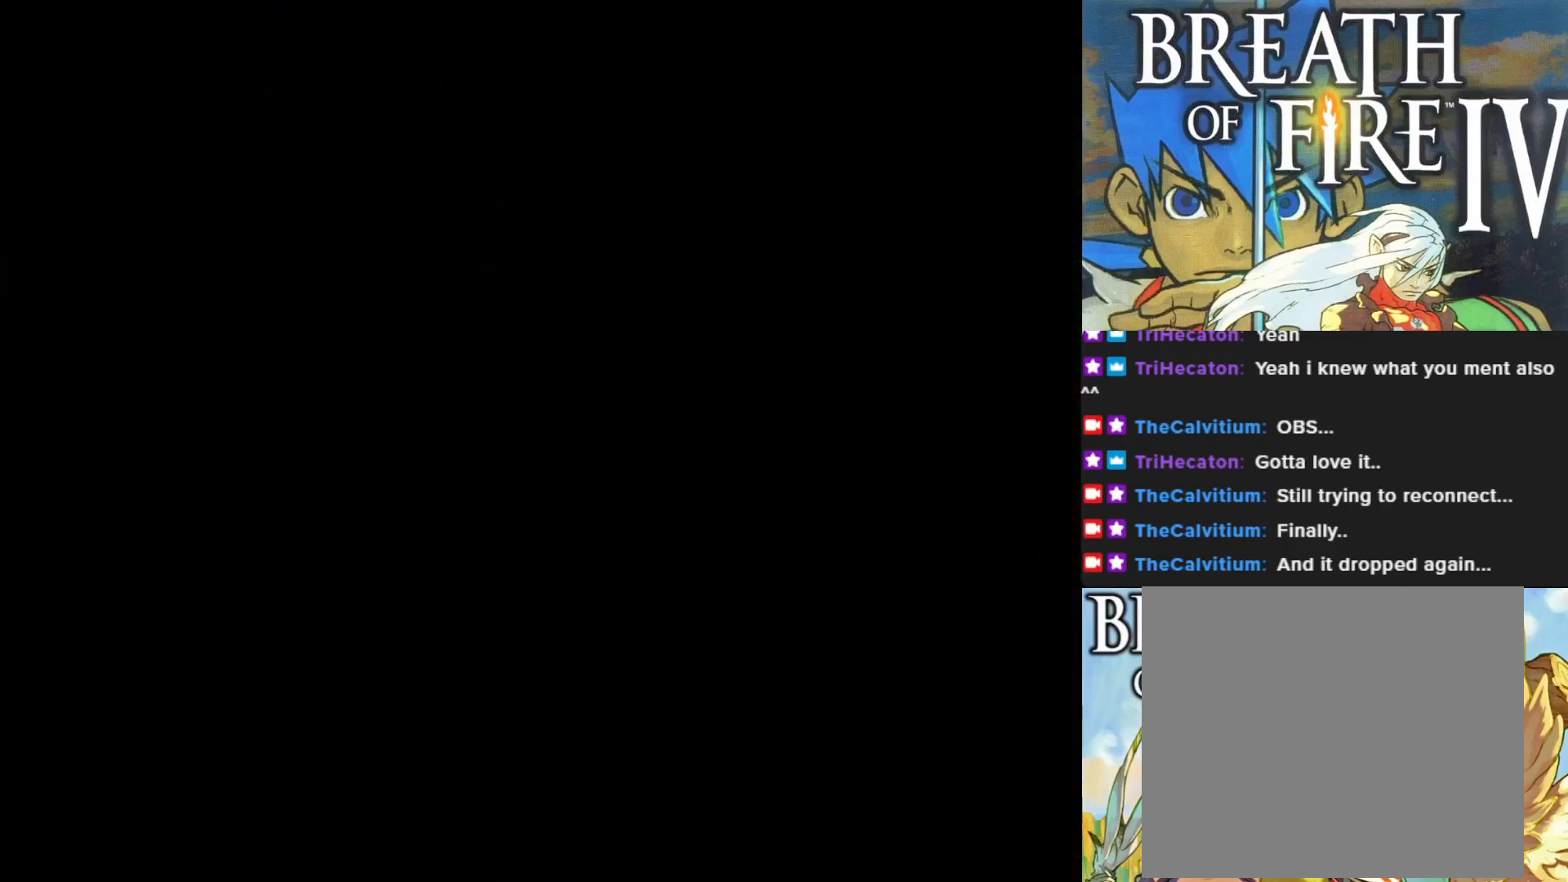
{"buttons": [], "left_stick": "center", "events": []}
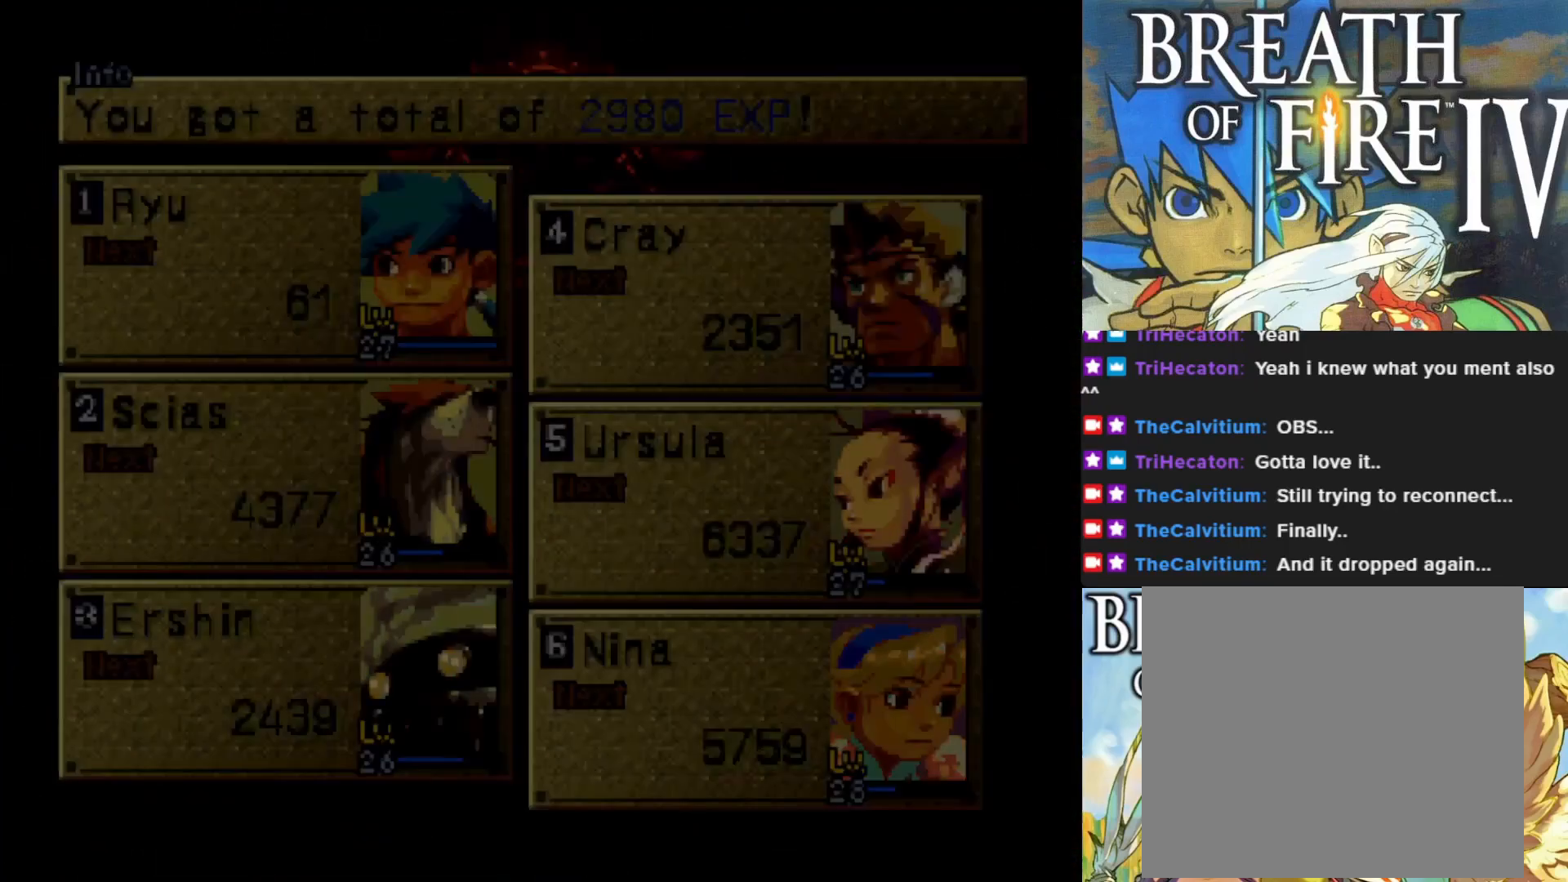
{"buttons": [], "left_stick": "center", "events": []}
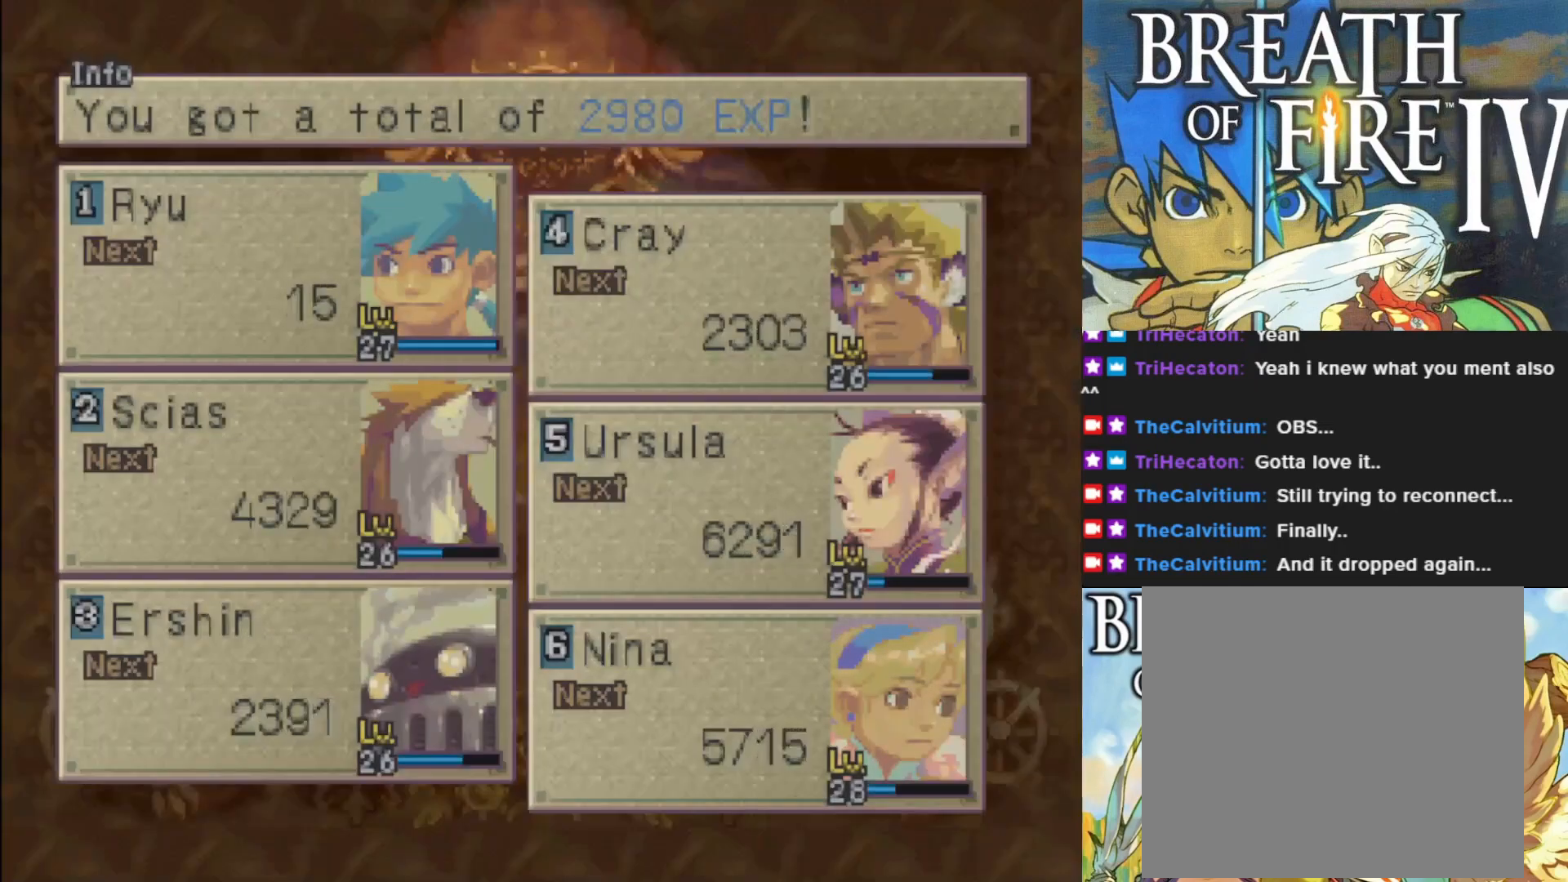
{"buttons": [], "left_stick": "center", "events": []}
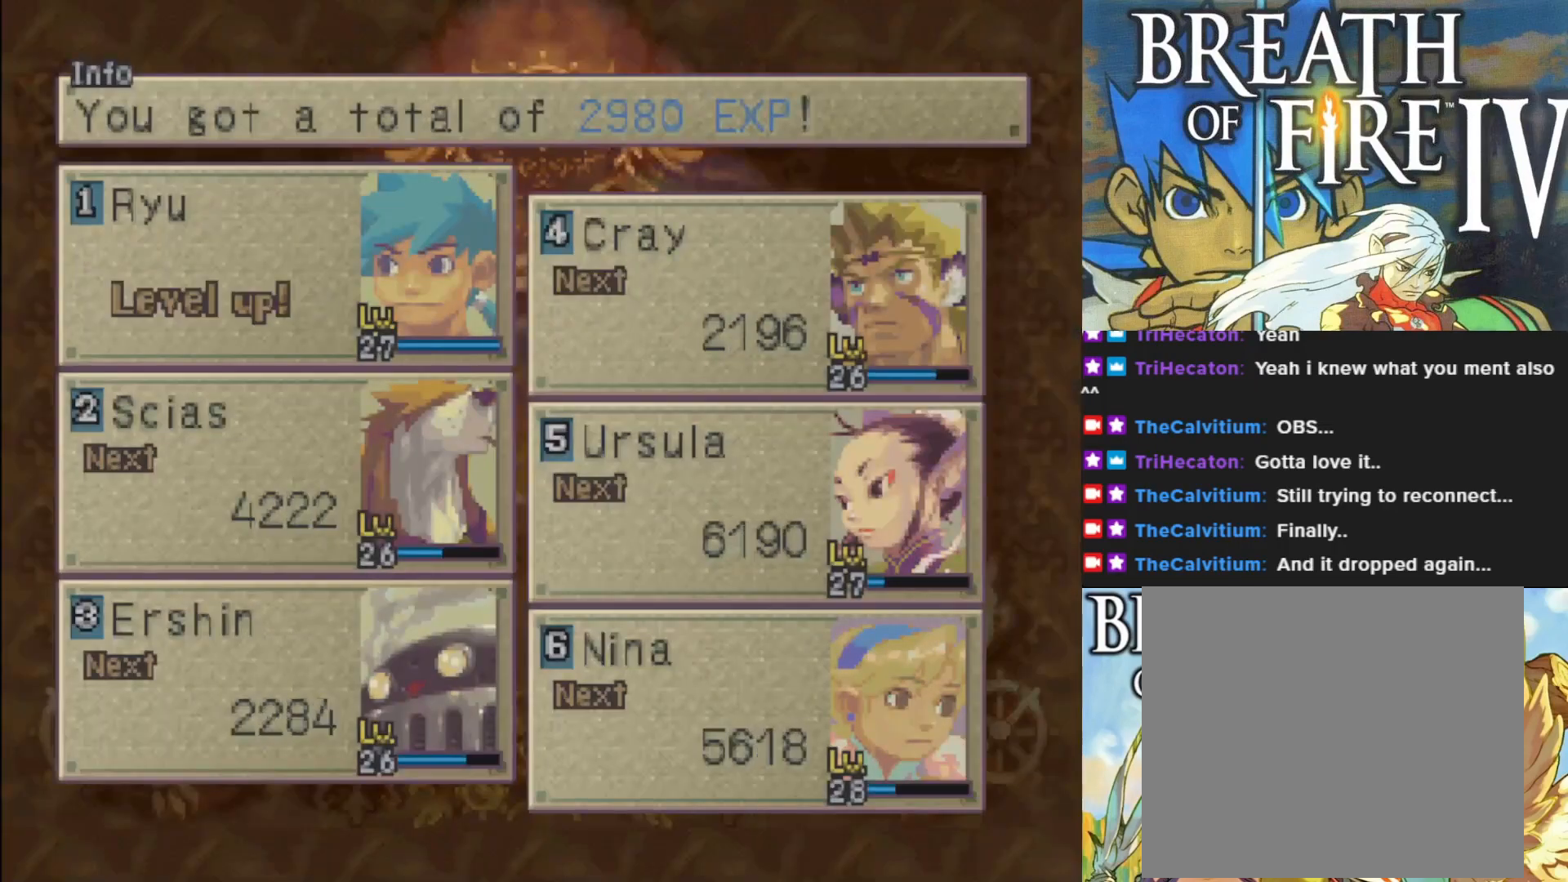
{"buttons": [], "left_stick": "center", "events": [[150, "CROSS", "down"], [283, "CROSS", "up"]]}
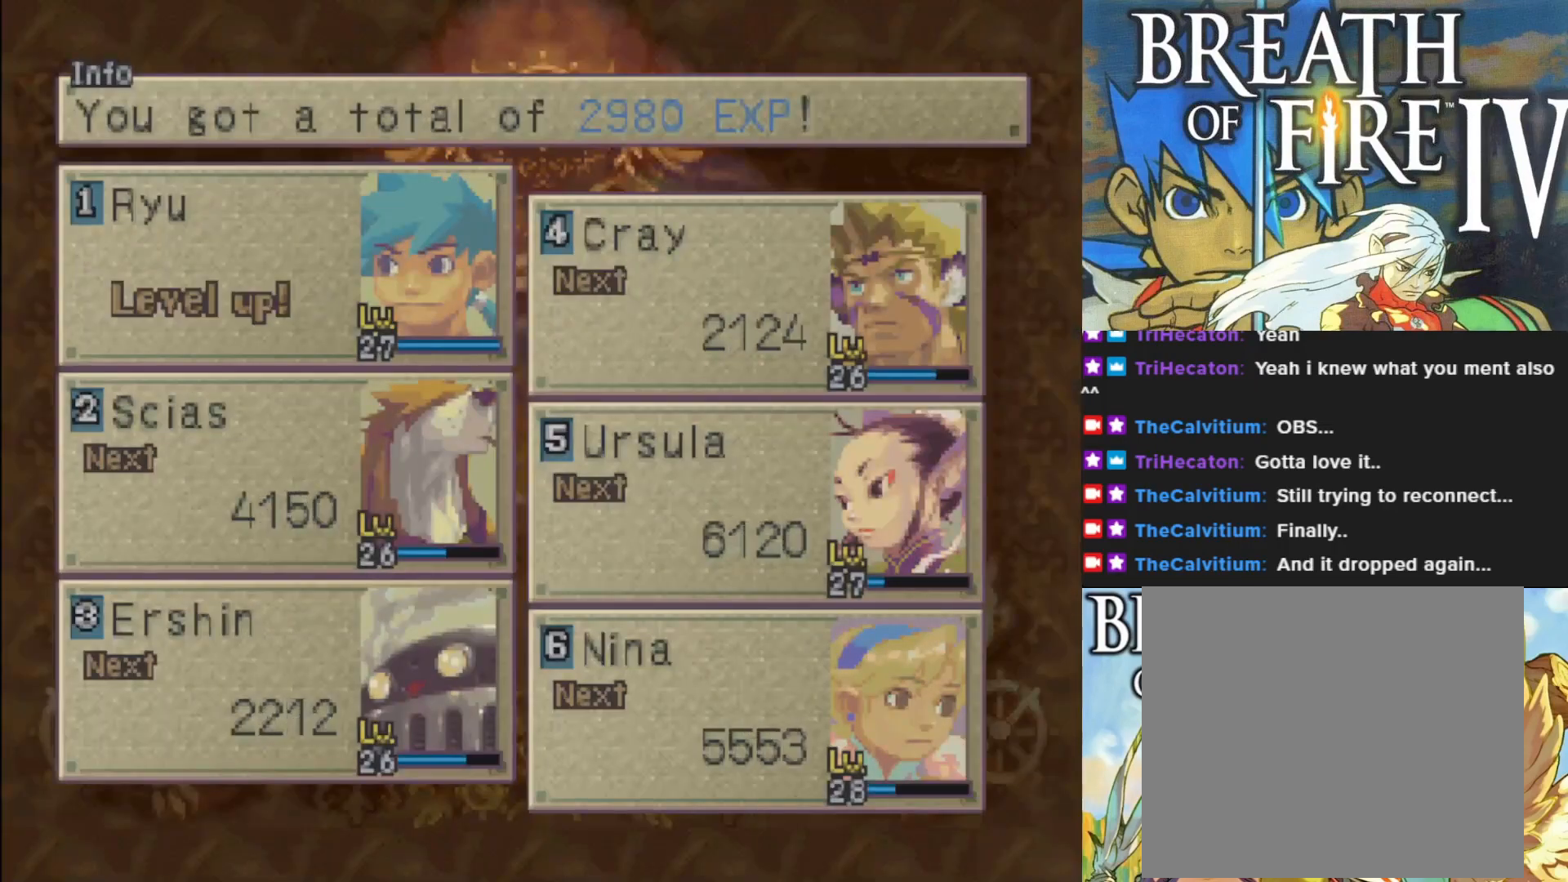
{"buttons": [], "left_stick": "center", "events": [[117, "CROSS", "down"], [250, "CROSS", "up"], [383, "CROSS", "down"], [500, "CROSS", "up"]]}
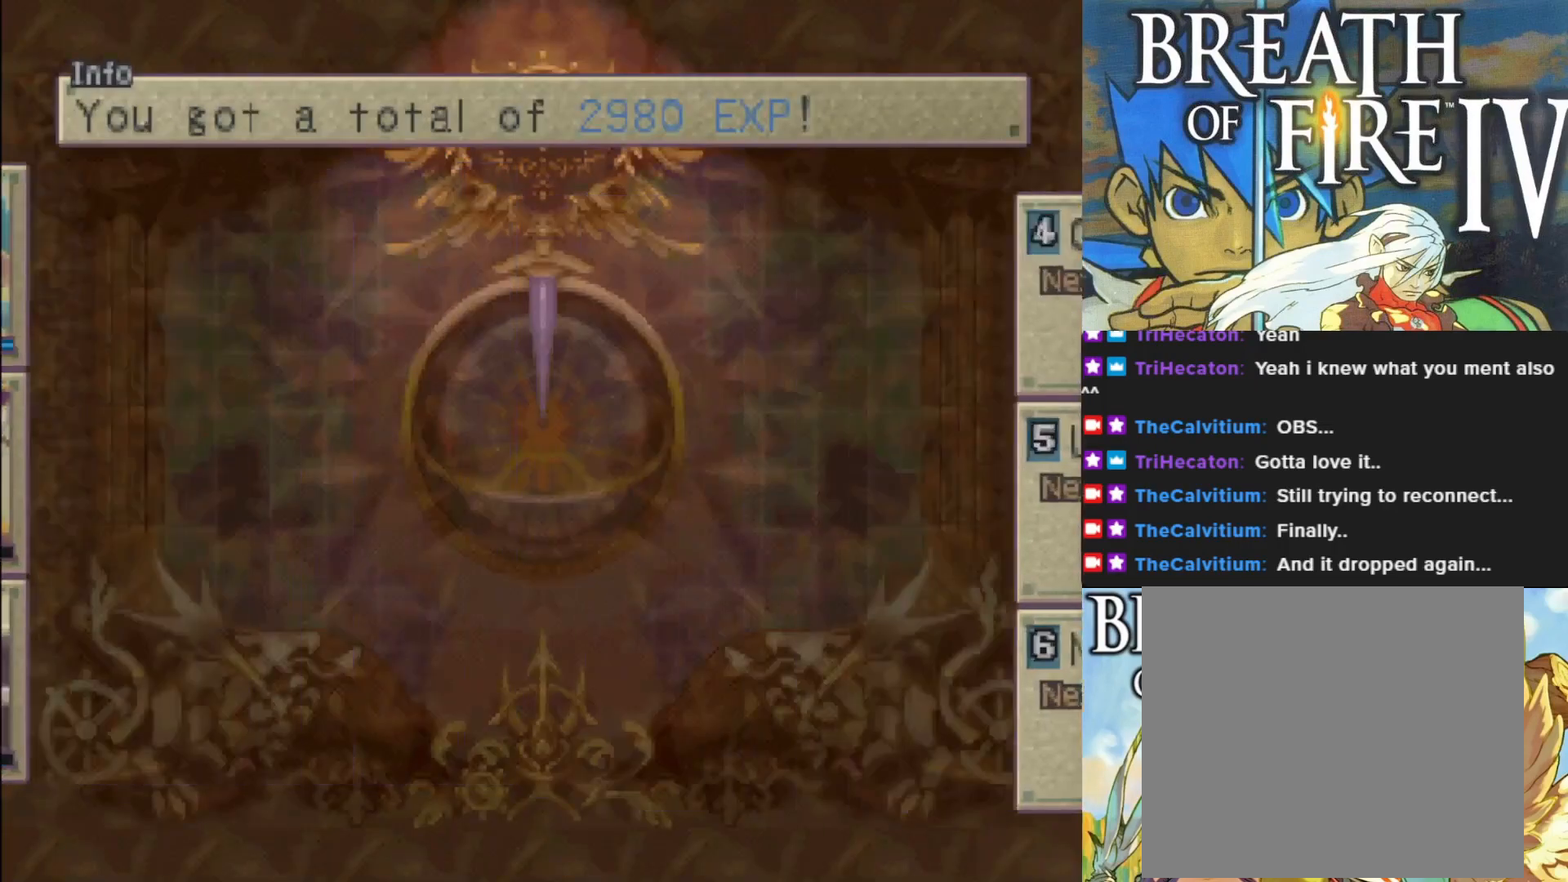
{"buttons": [], "left_stick": "center", "events": []}
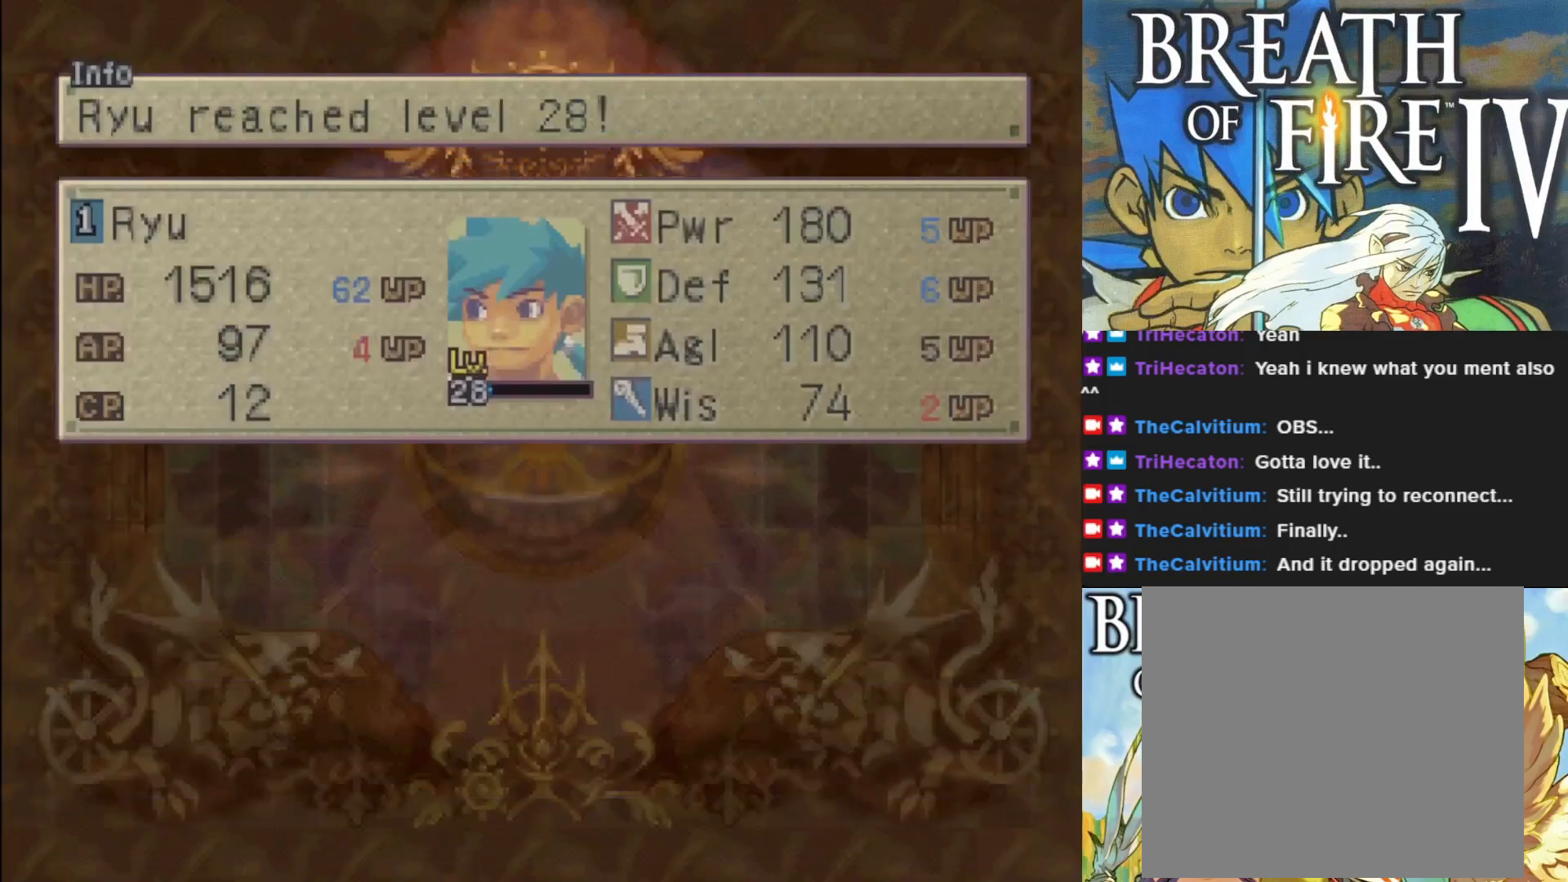
{"buttons": [], "left_stick": "center", "events": []}
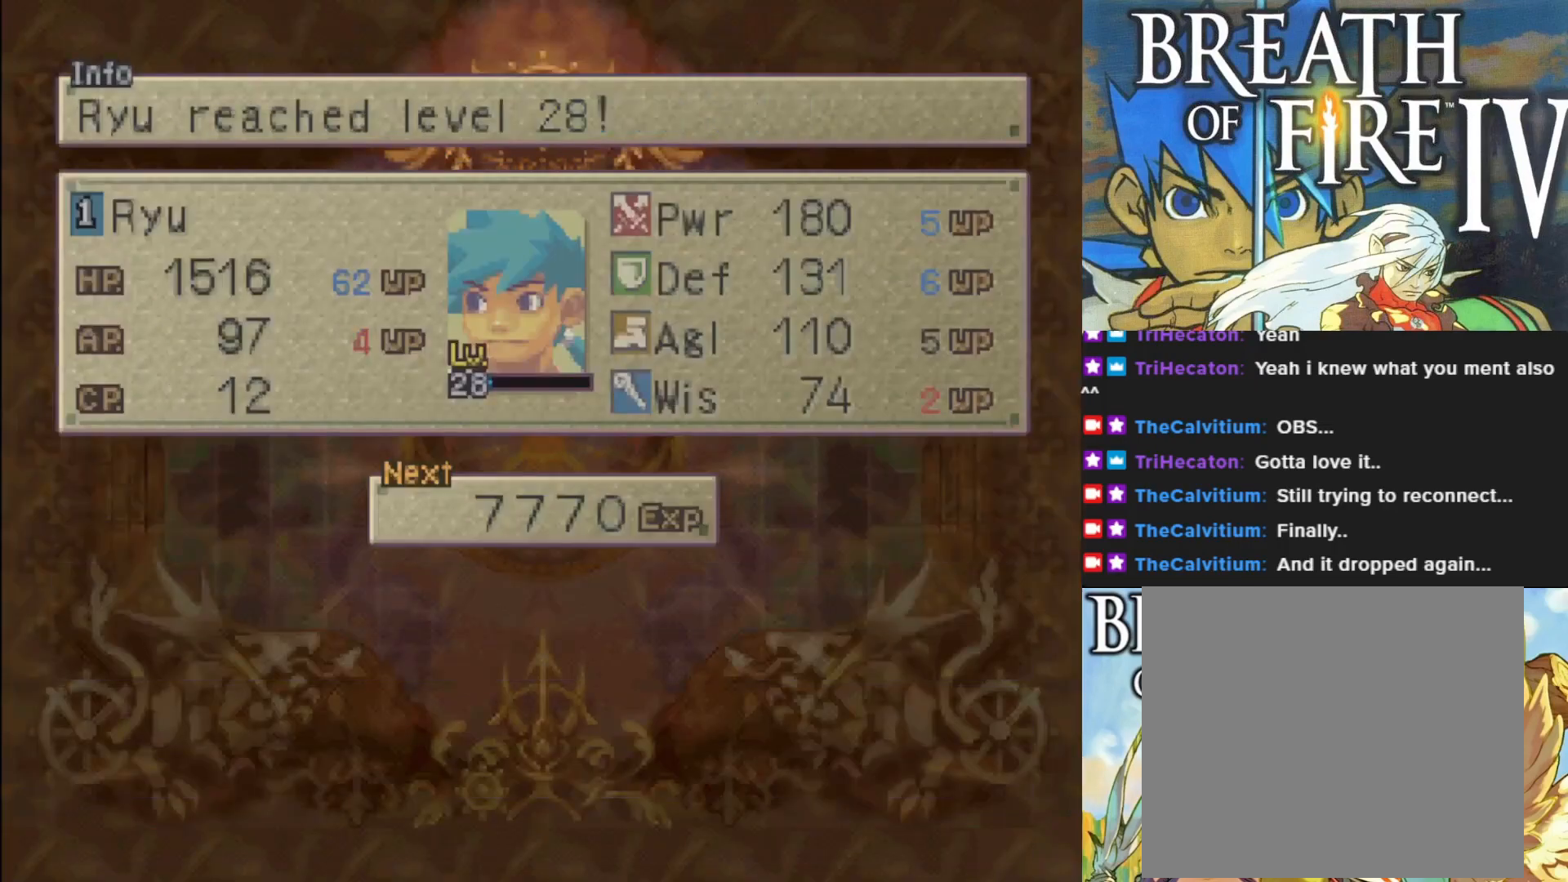
{"buttons": [], "left_stick": "center", "events": []}
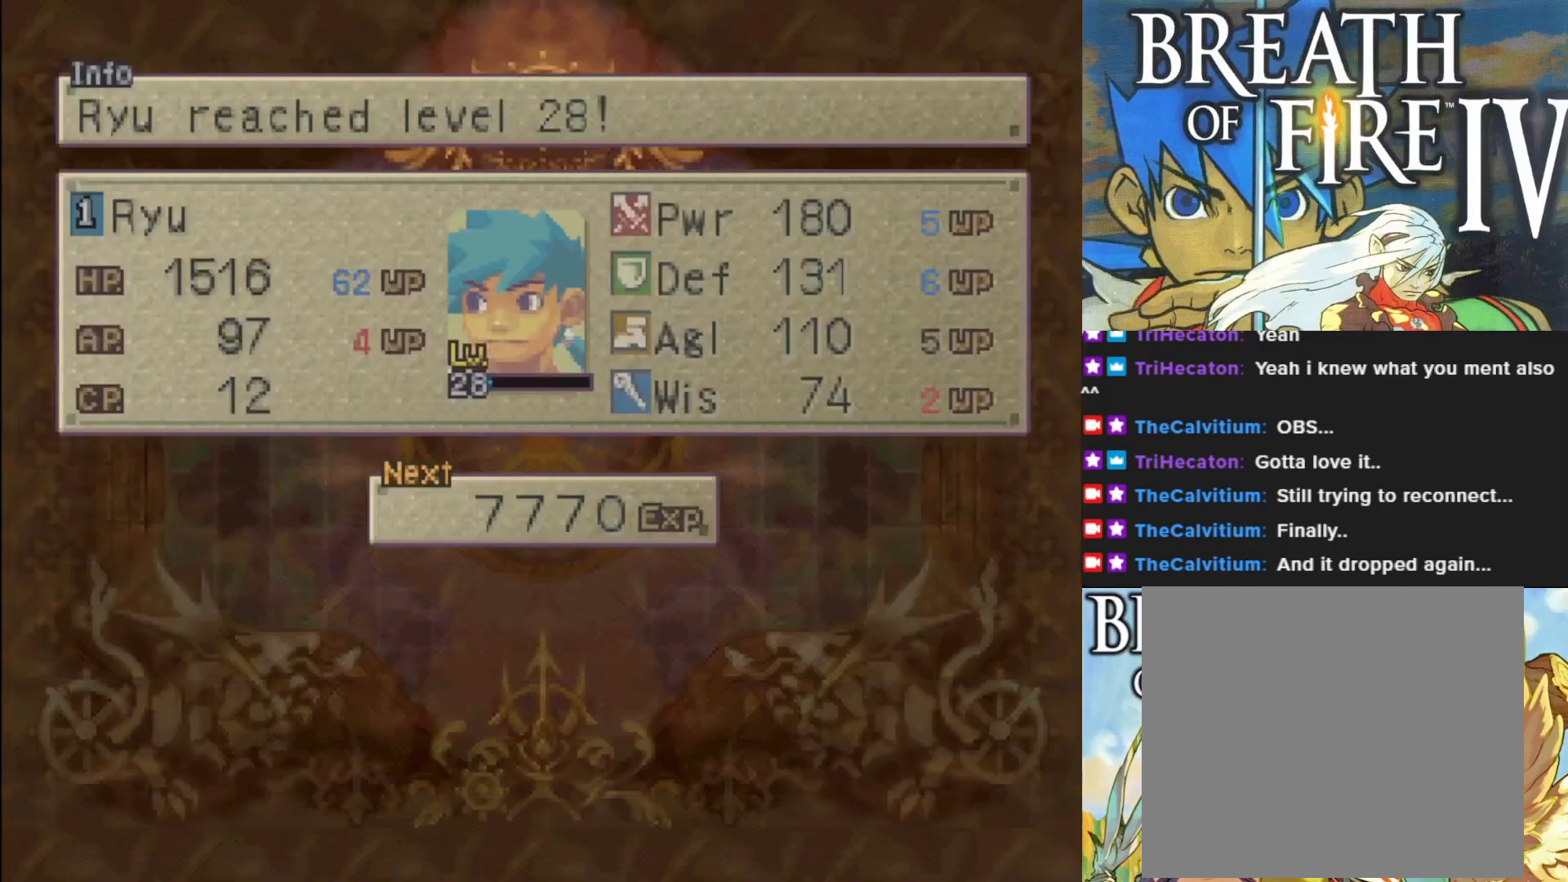
{"buttons": [], "left_stick": "center", "events": []}
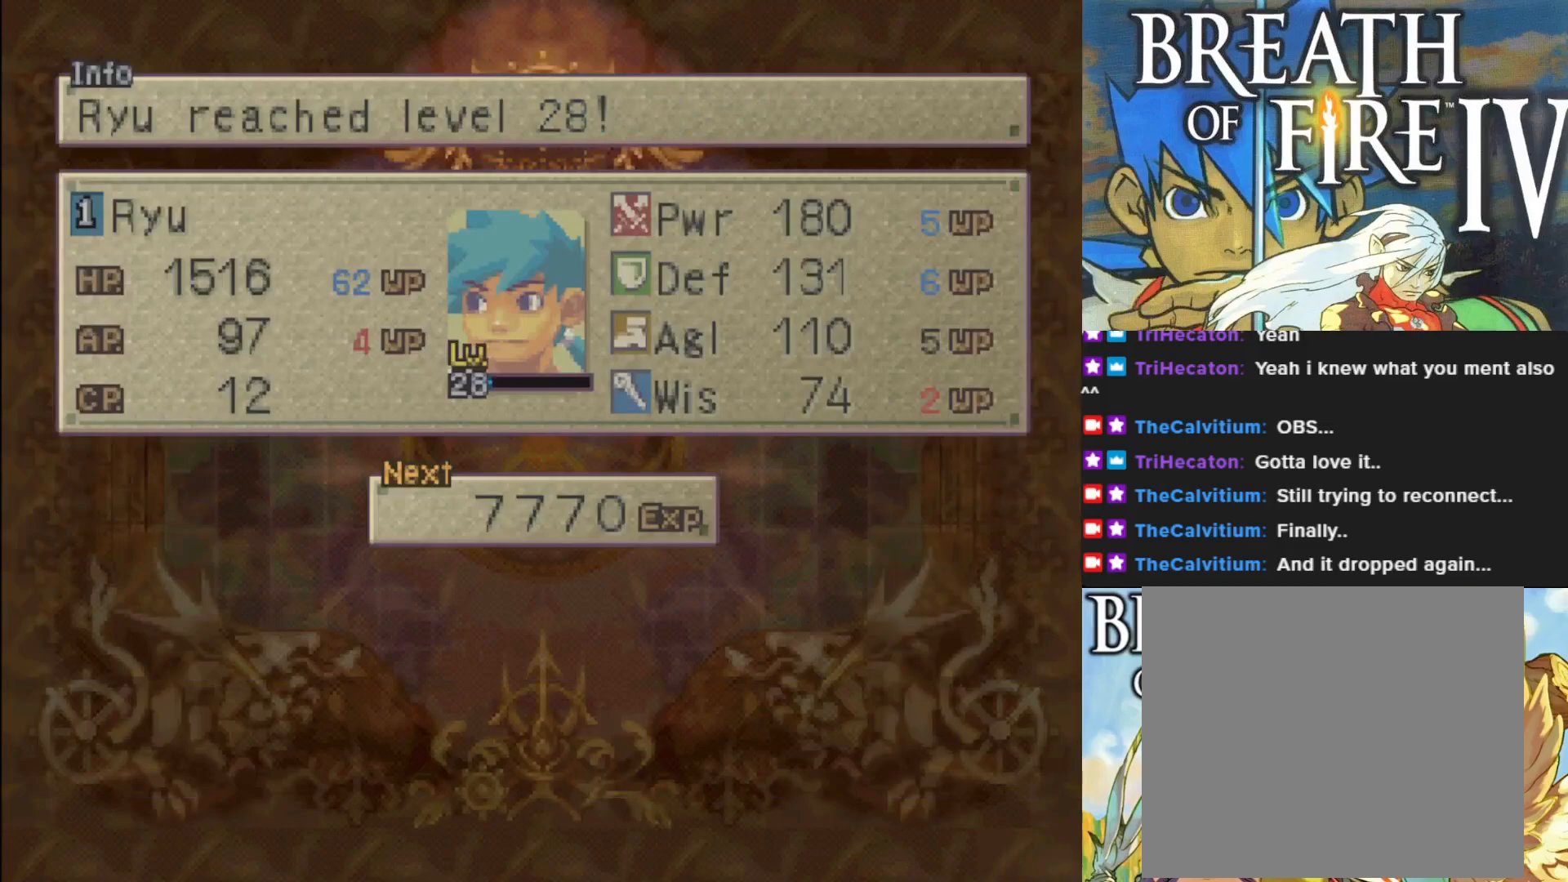
{"buttons": [], "left_stick": "center", "events": []}
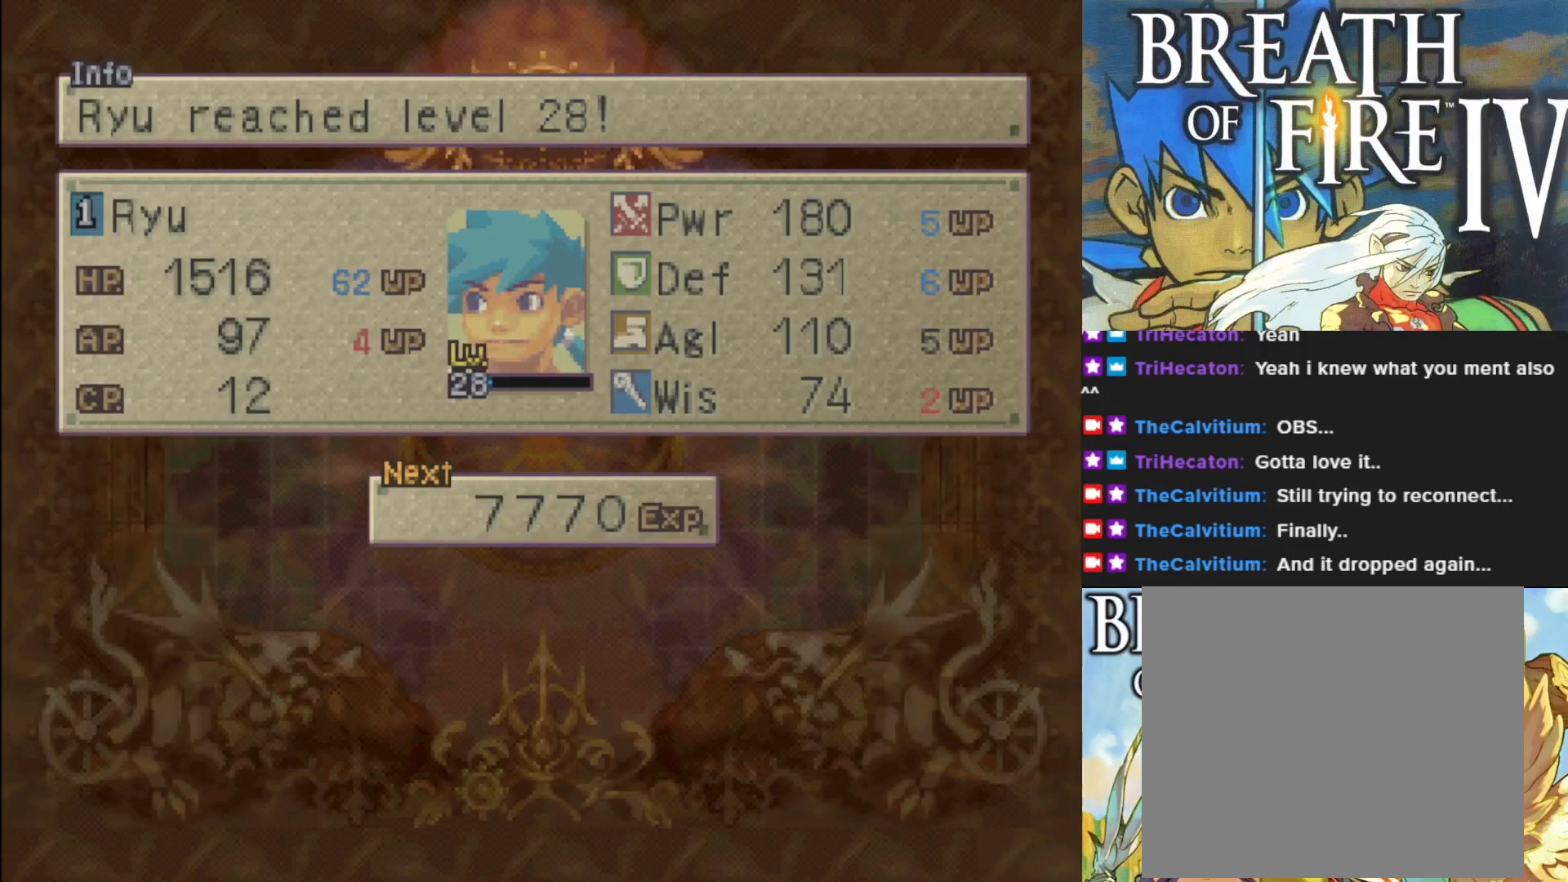
{"buttons": [], "left_stick": "center", "events": []}
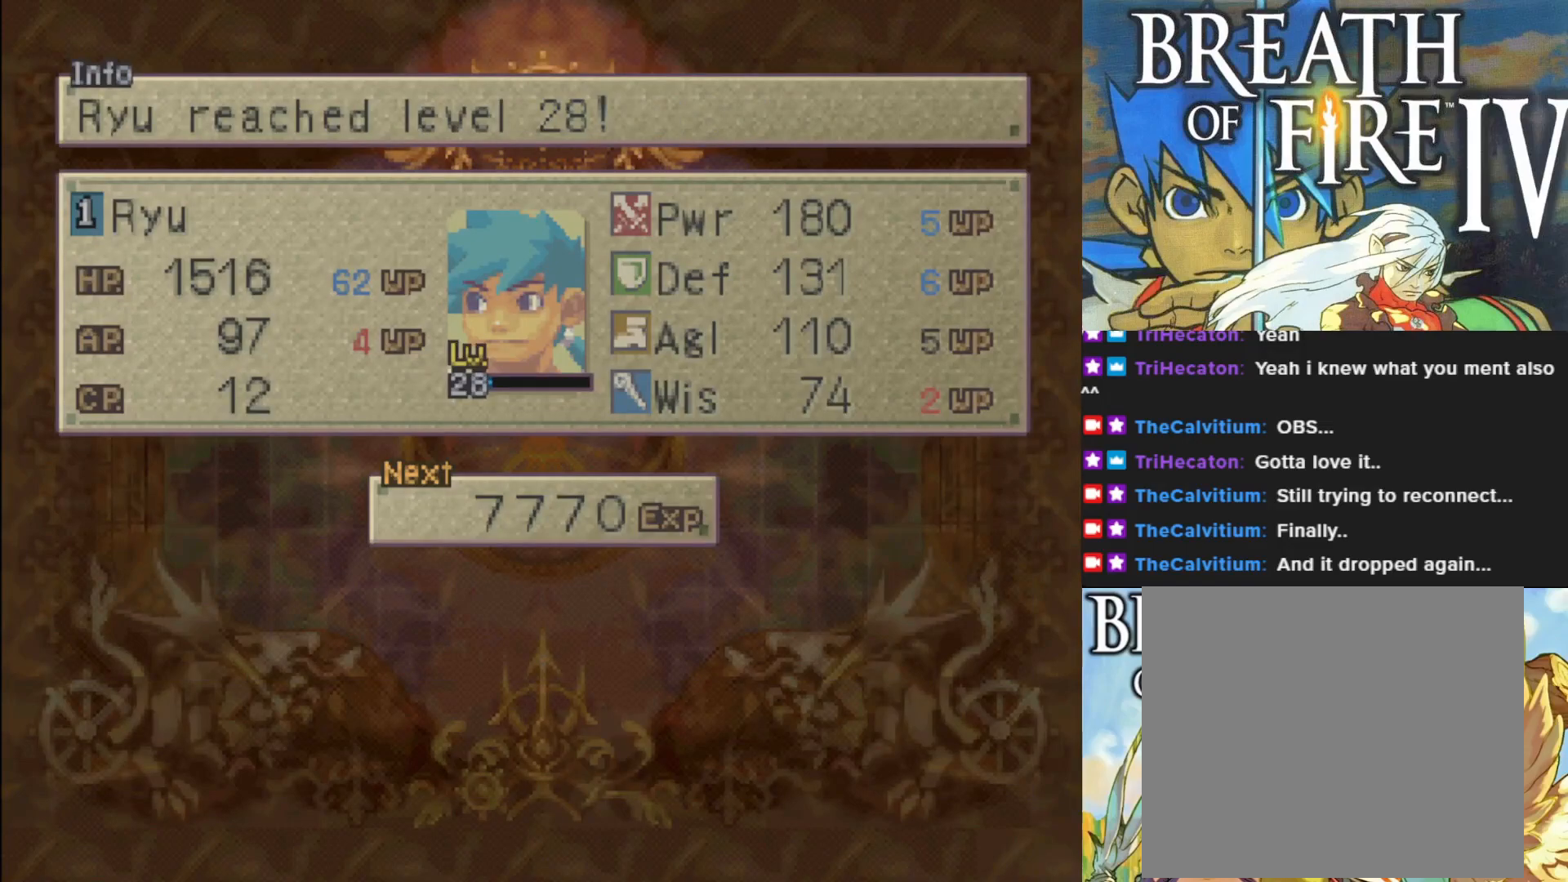
{"buttons": [], "left_stick": "center", "events": []}
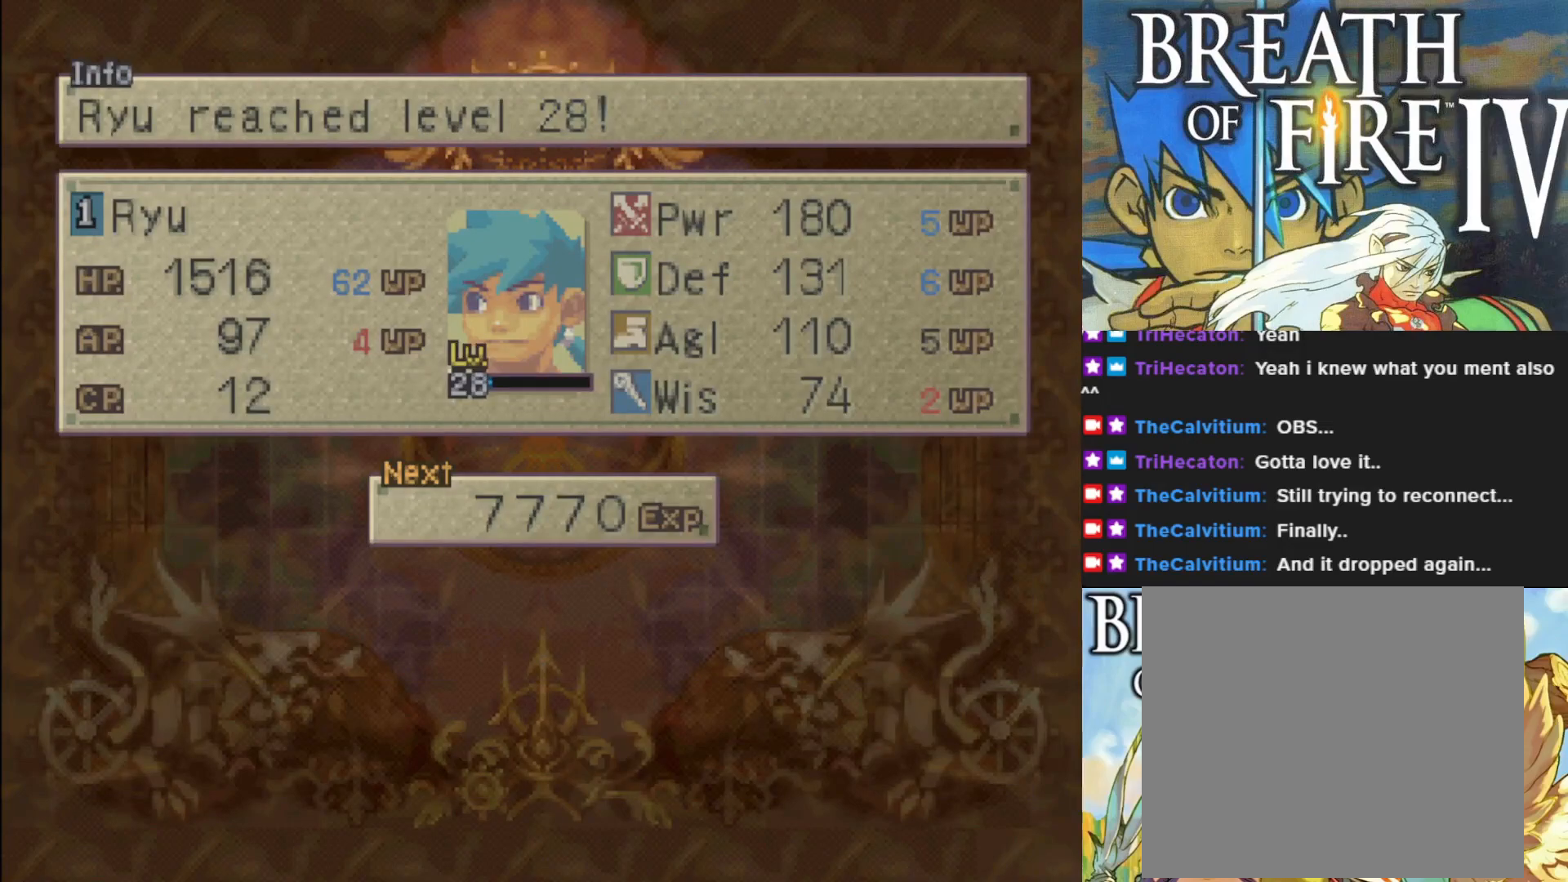
{"buttons": [], "left_stick": "center", "events": []}
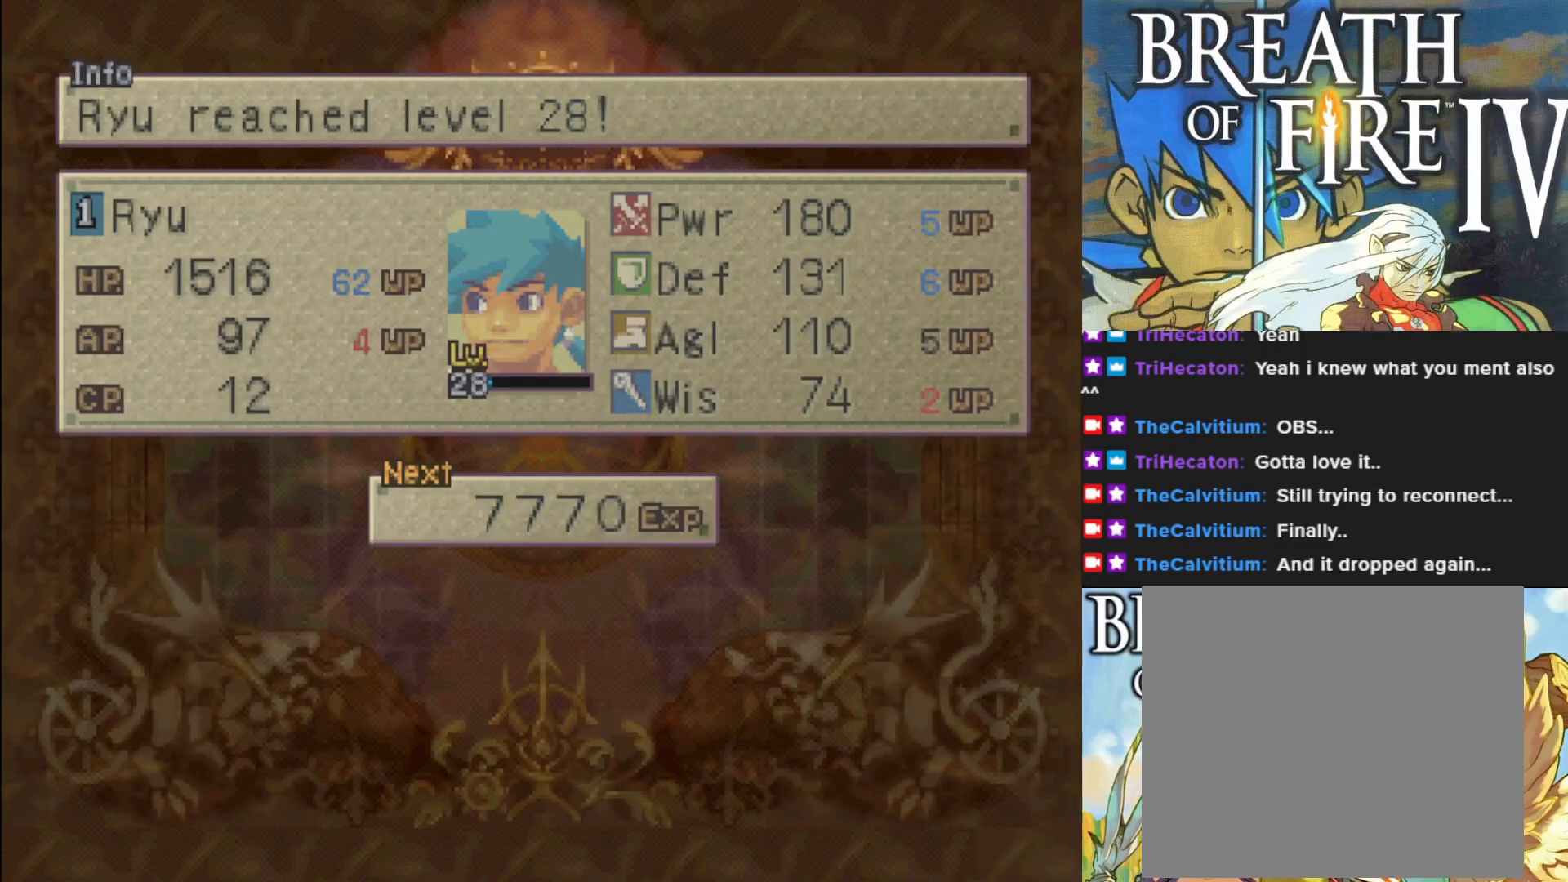
{"buttons": [], "left_stick": "center", "events": []}
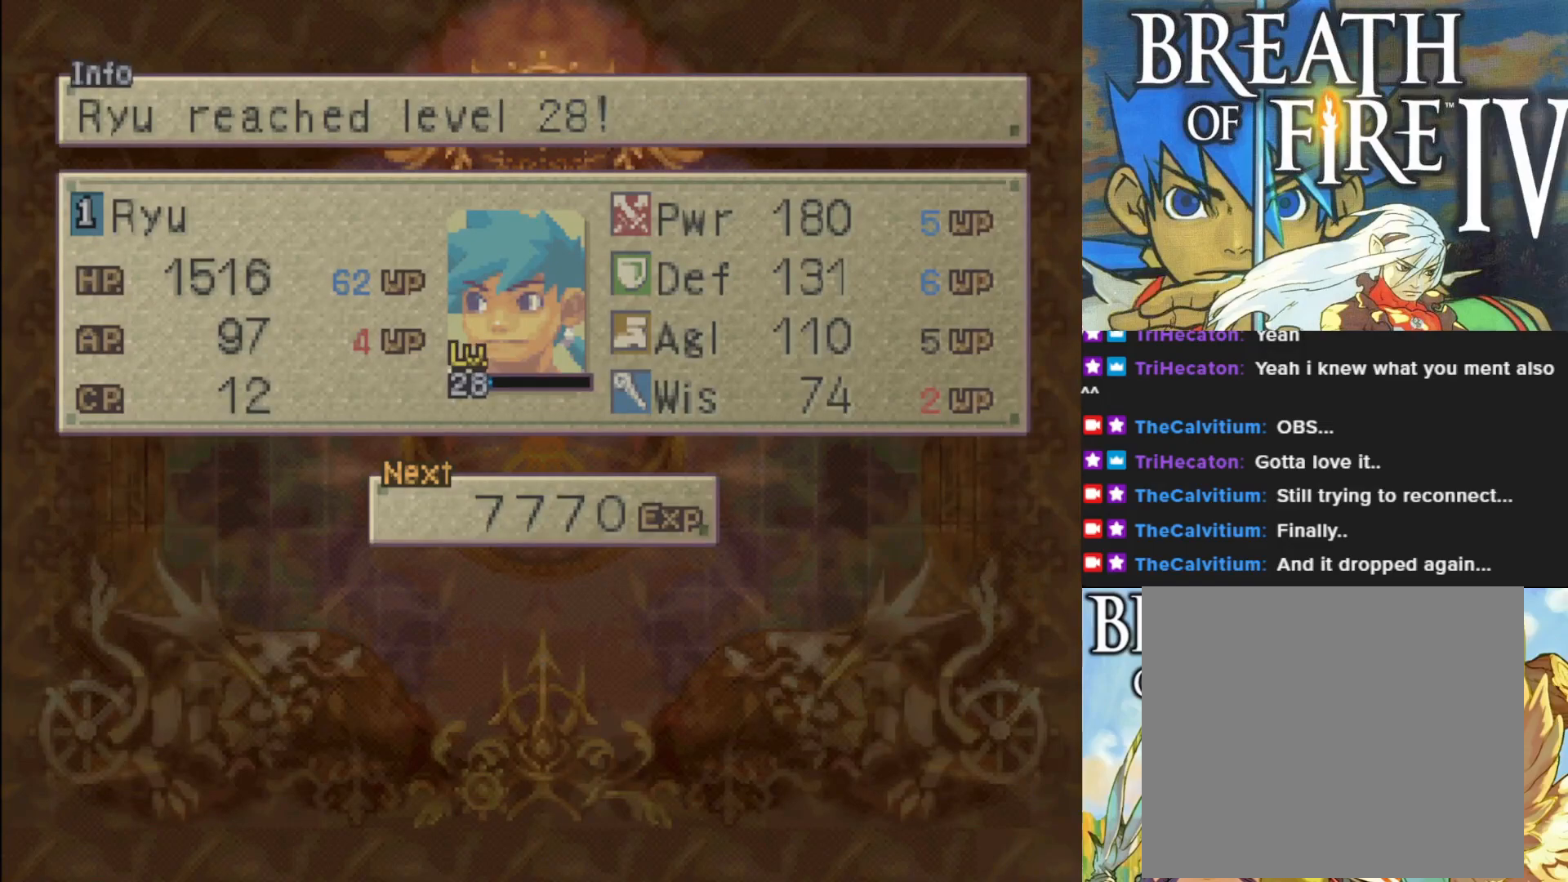
{"buttons": [], "left_stick": "center", "events": [[333, "CROSS", "down"], [483, "CROSS", "up"]]}
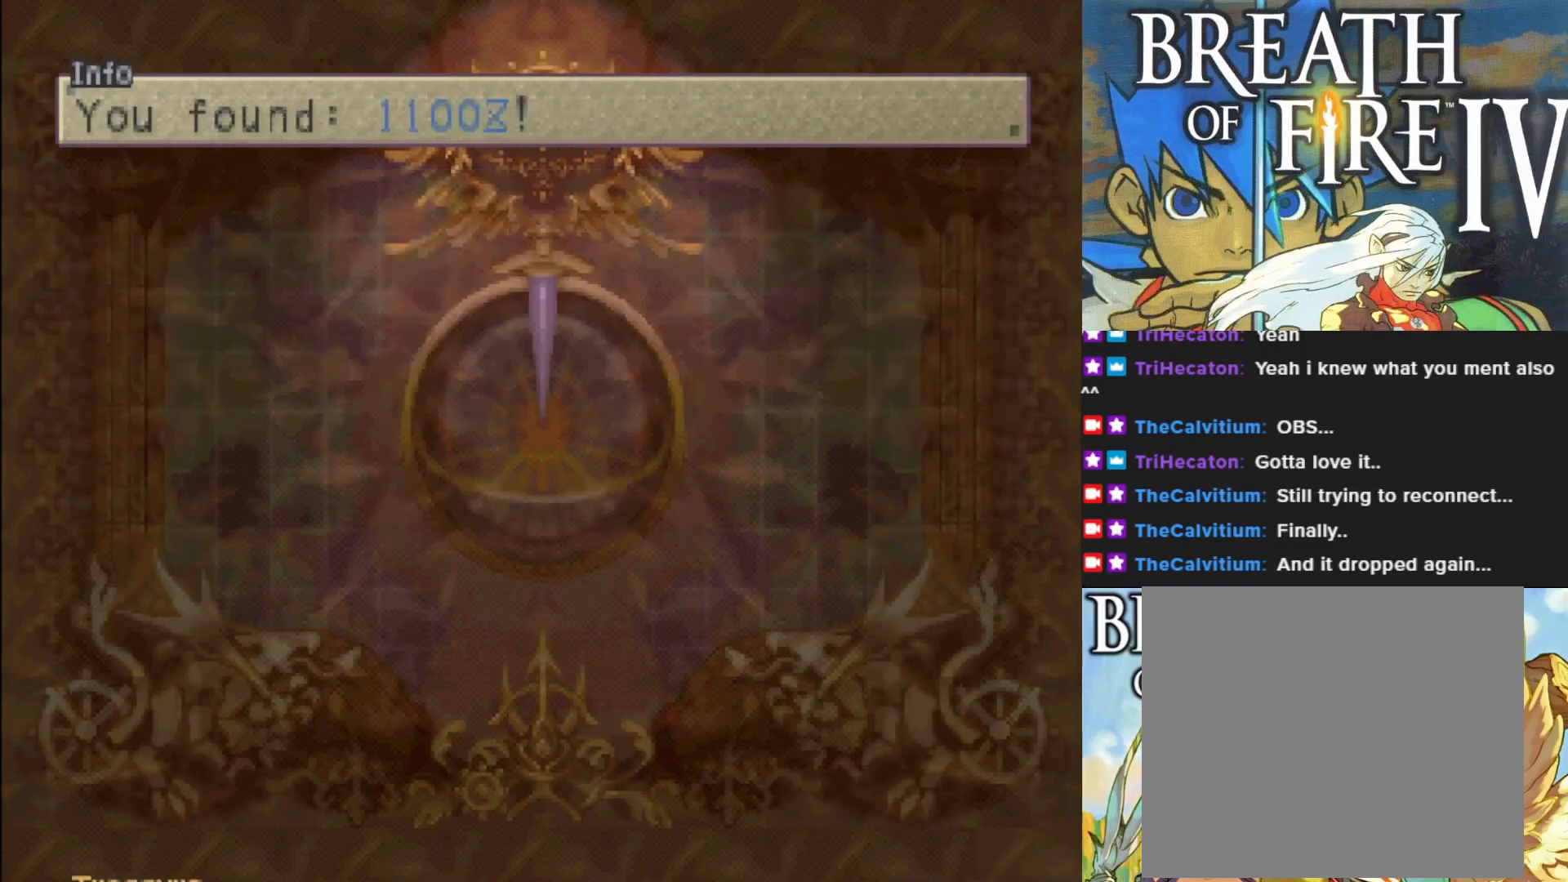
{"buttons": ["CROSS"], "left_stick": "center", "events": [[450, "CROSS", "down"]]}
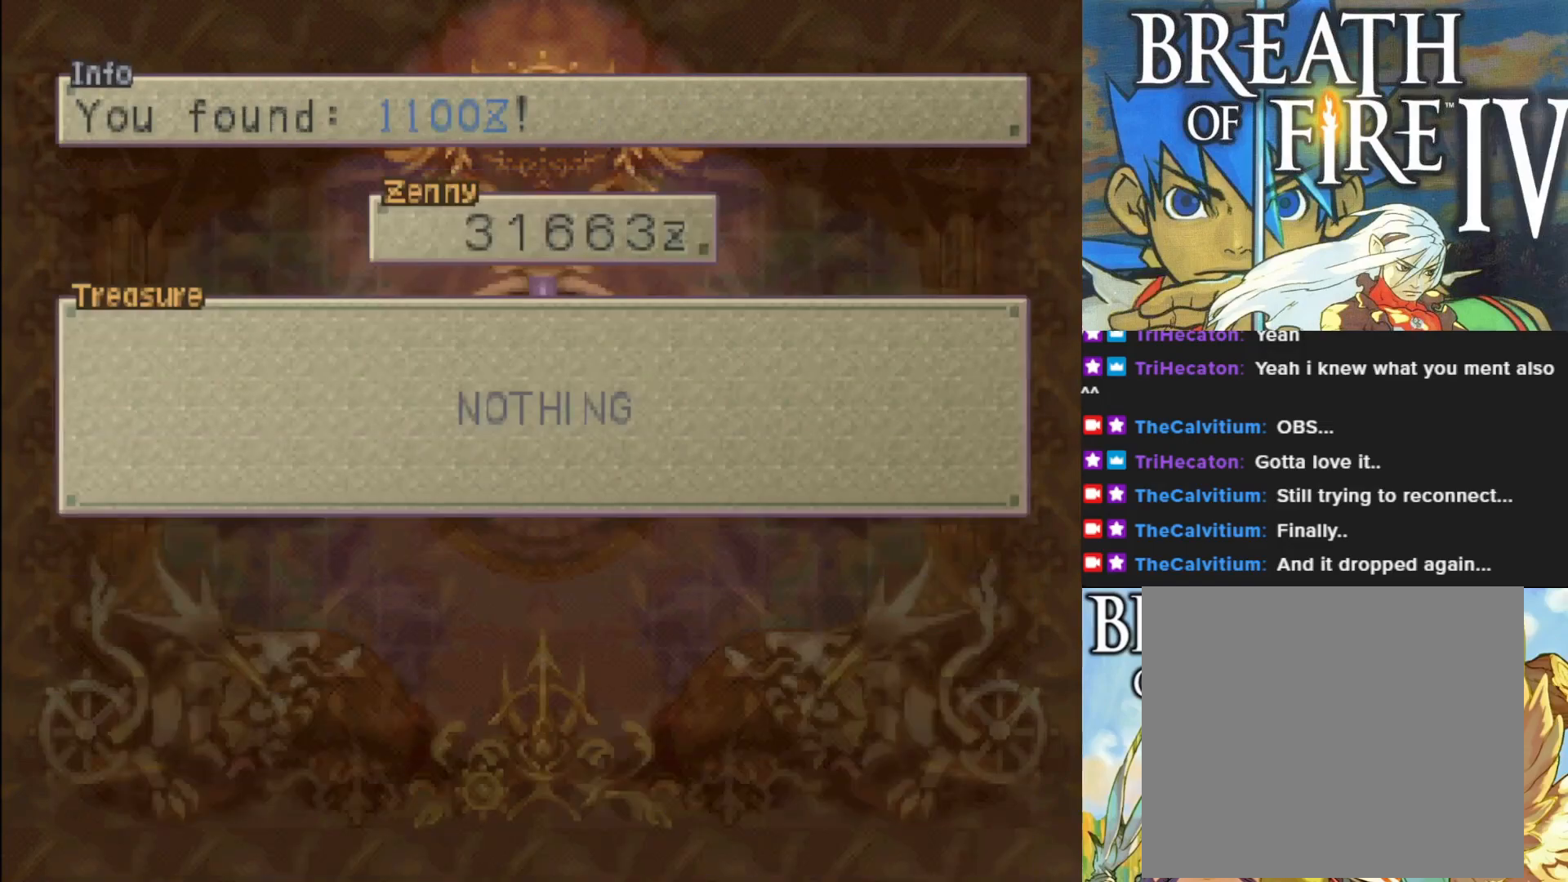
{"buttons": [], "left_stick": "center", "events": [[83, "CROSS", "up"], [183, "CROSS", "down"], [300, "CROSS", "up"]]}
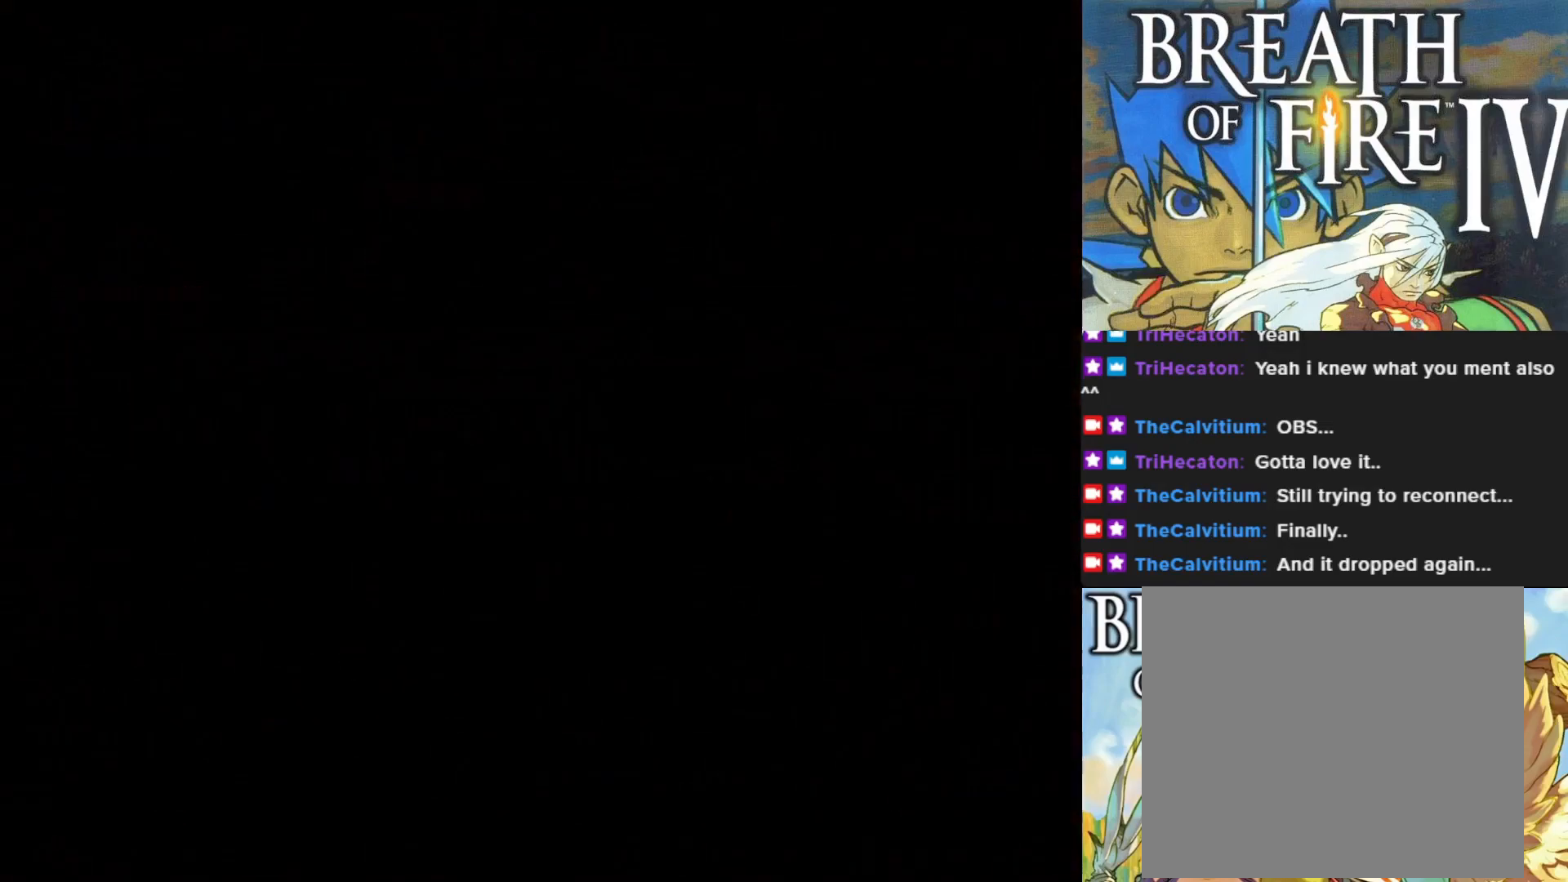
{"buttons": [], "left_stick": "center", "events": []}
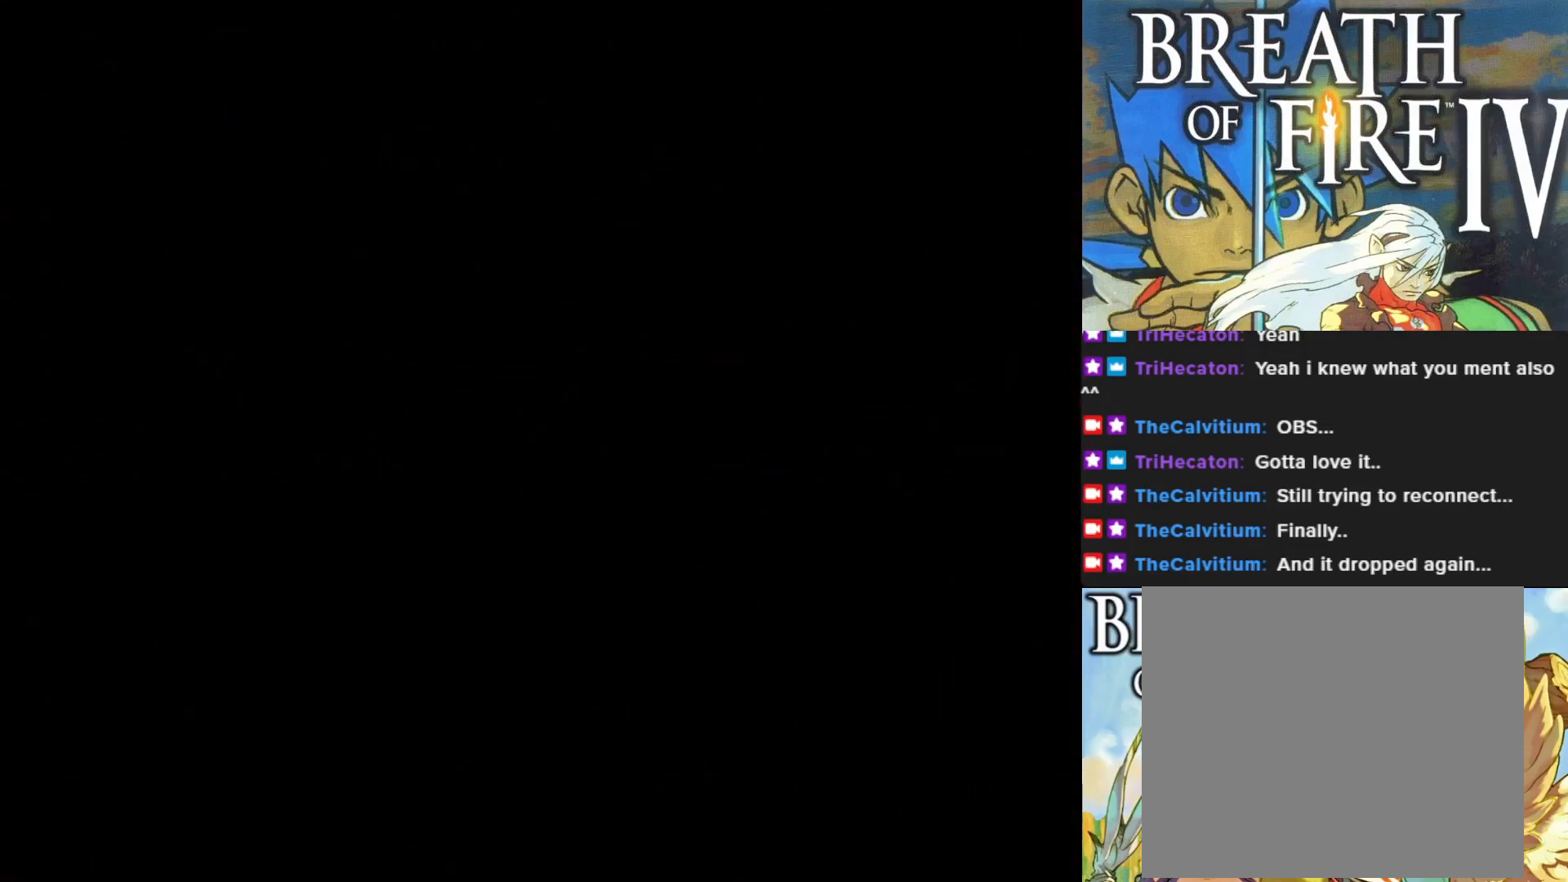
{"buttons": [], "left_stick": "center", "events": []}
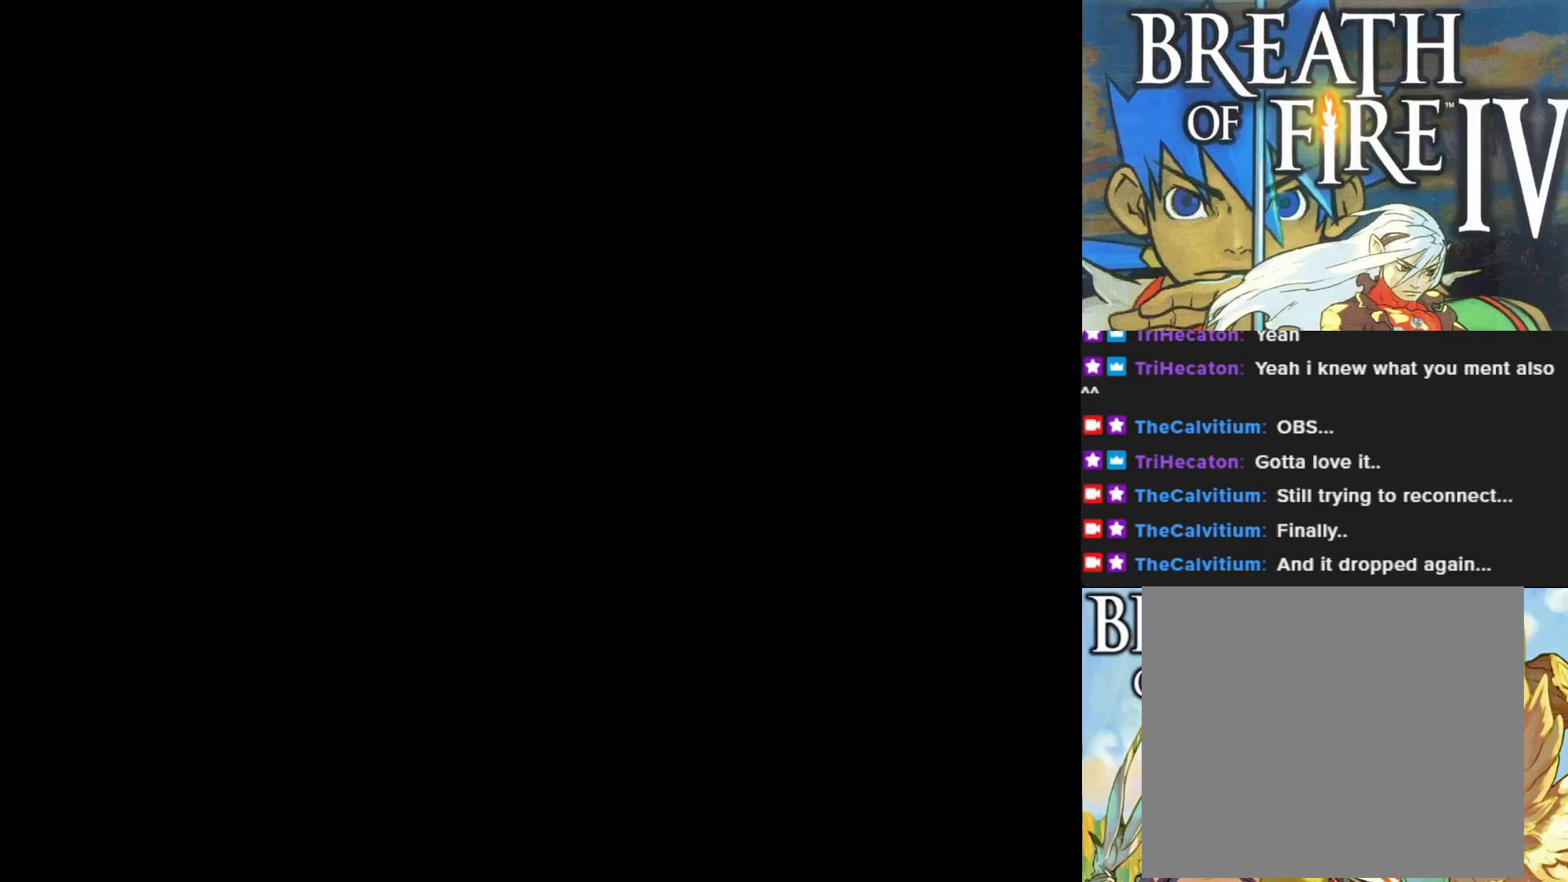
{"buttons": [], "left_stick": "center", "events": []}
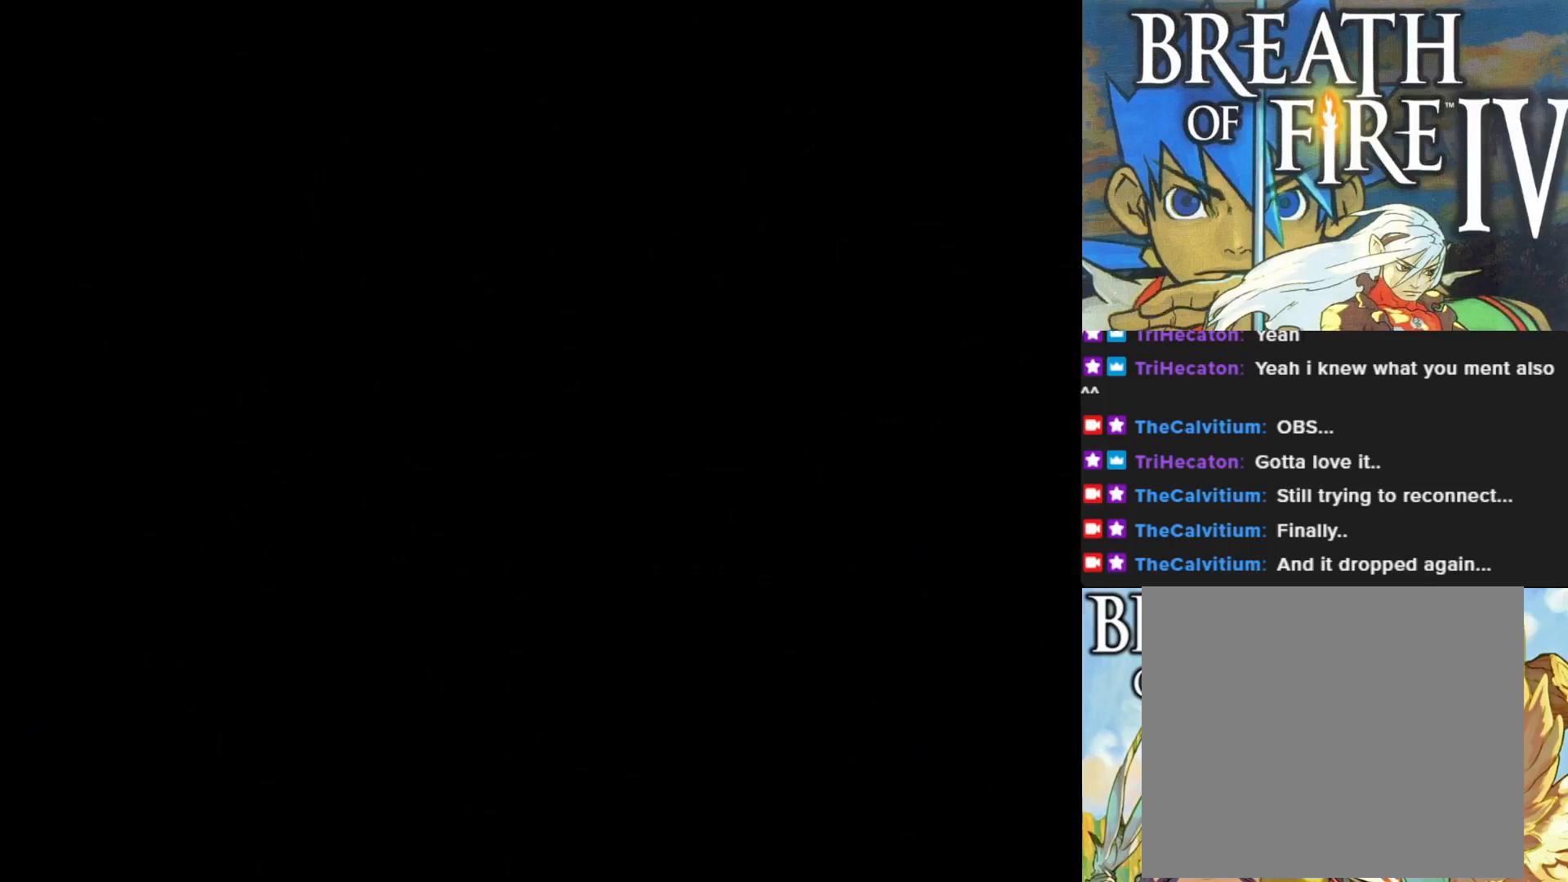
{"buttons": [], "left_stick": "center", "events": []}
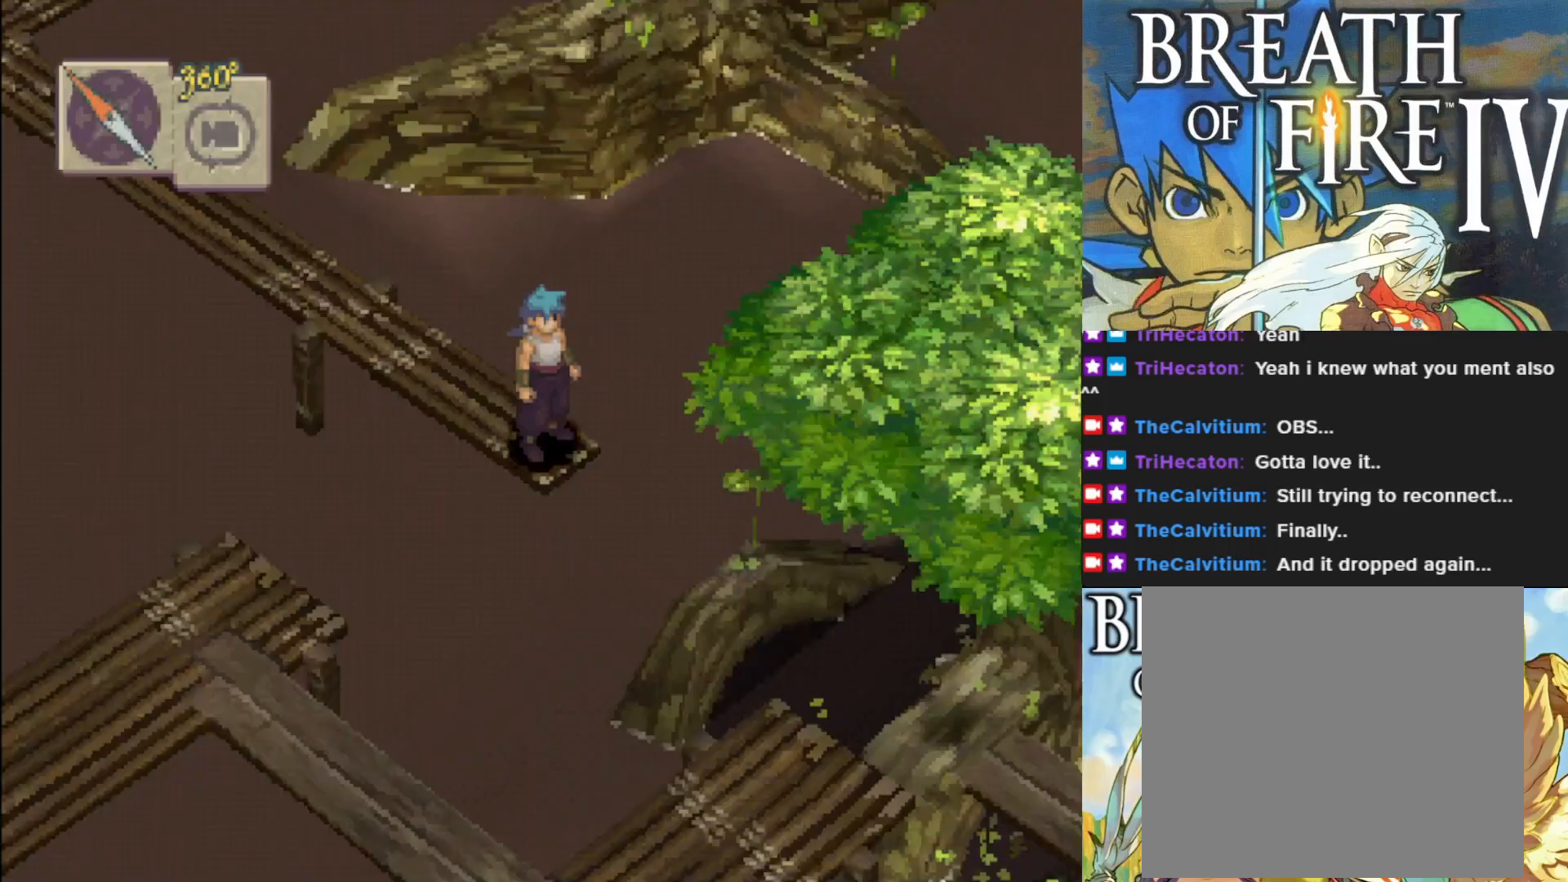
{"buttons": [], "left_stick": "center", "events": []}
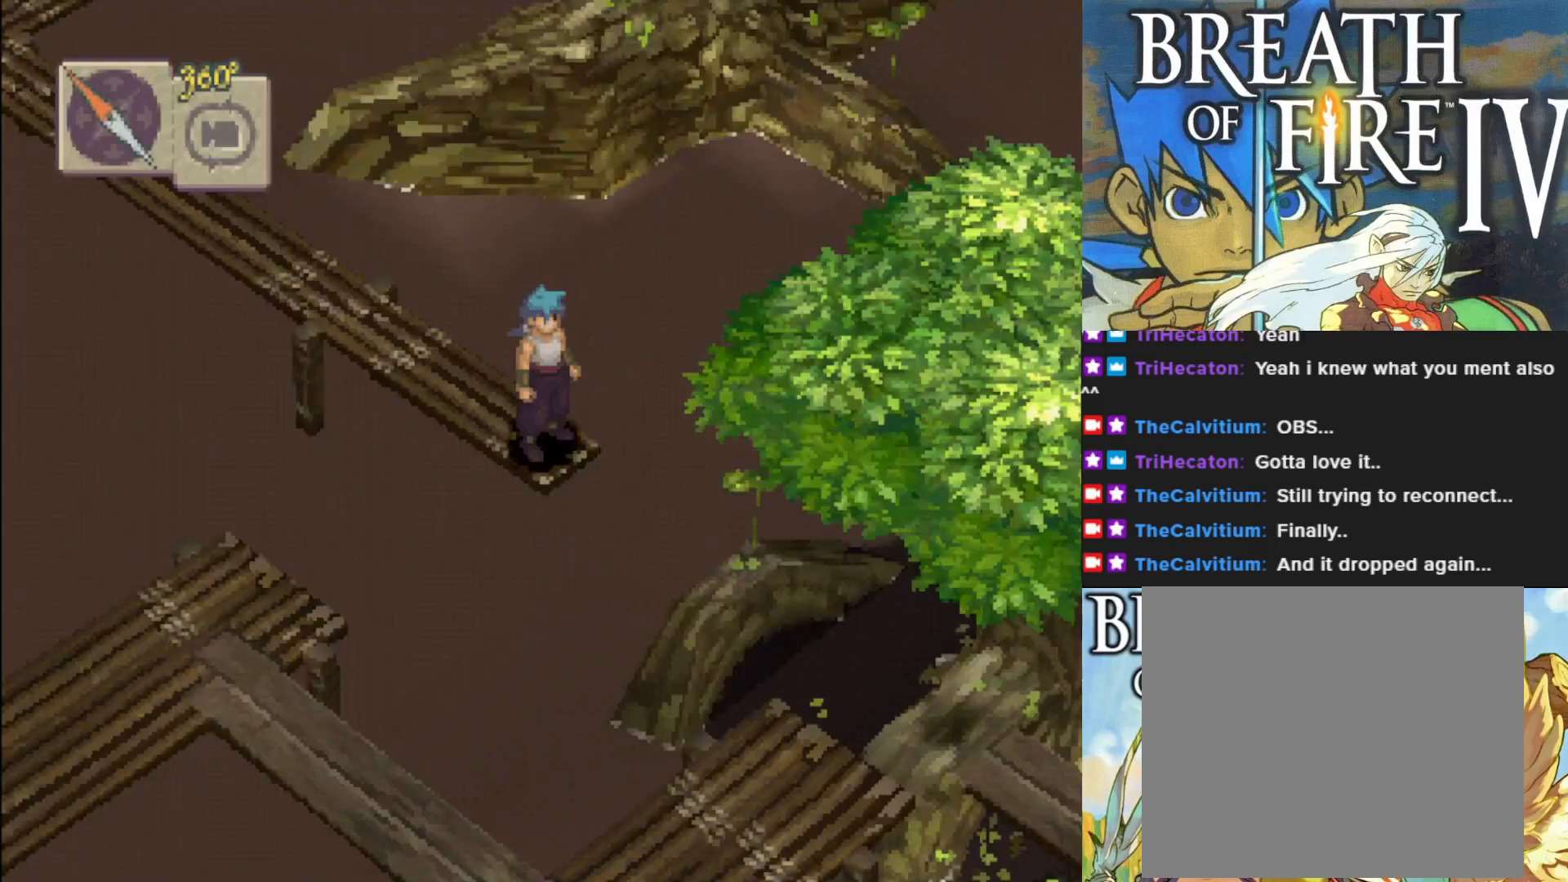
{"buttons": [], "left_stick": "center", "events": [[67, "CIRCLE", "down"], [67, "left_stick", "down-right"], [467, "CIRCLE", "up"], [467, "left_stick", "center"]]}
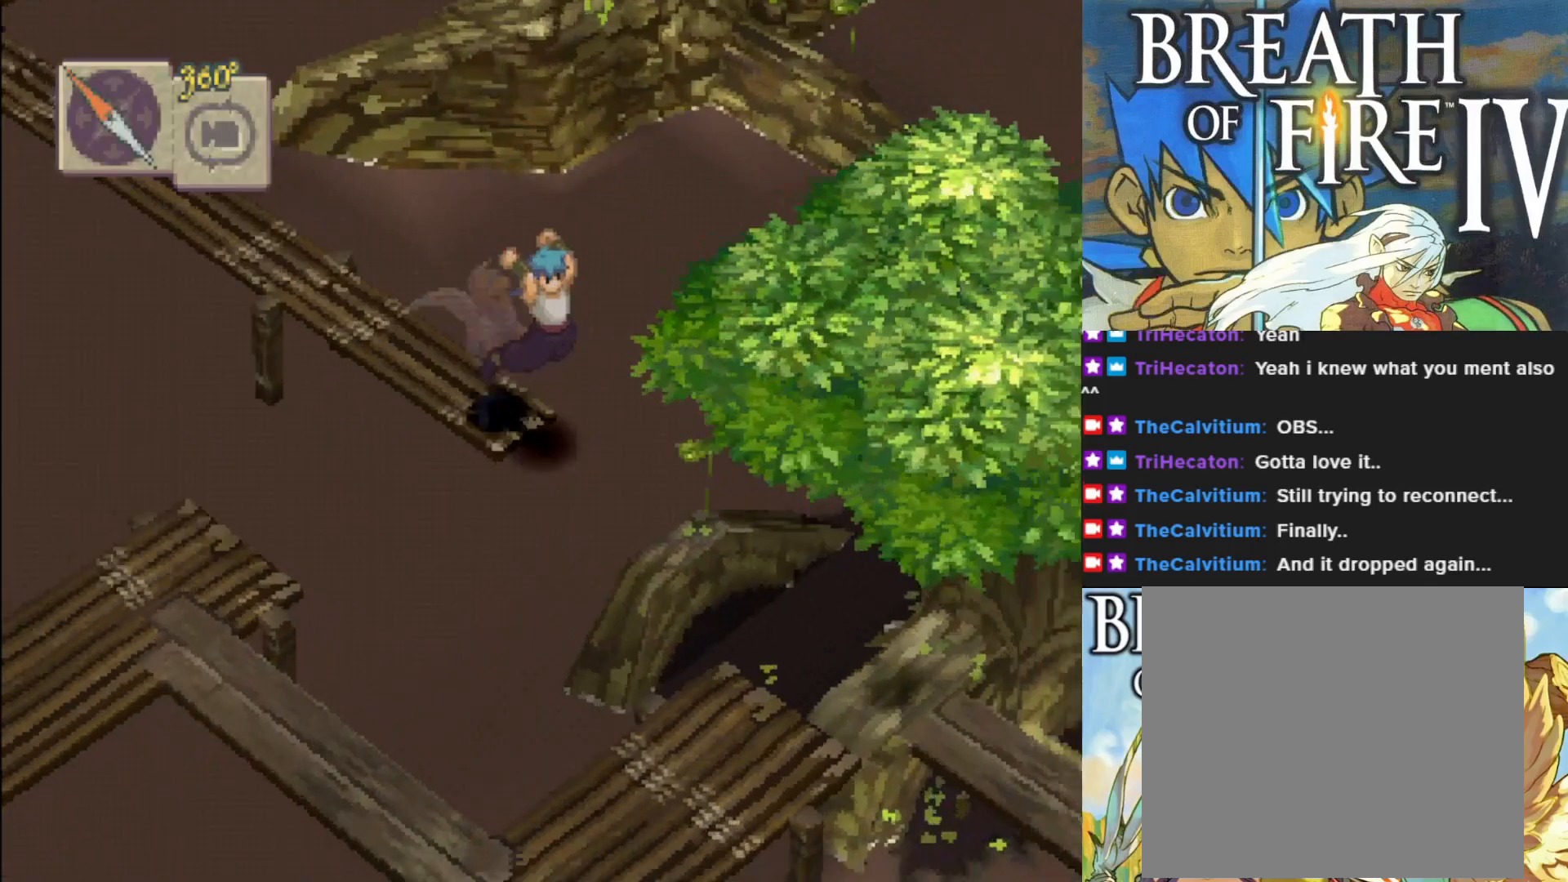
{"buttons": [], "left_stick": "center", "events": []}
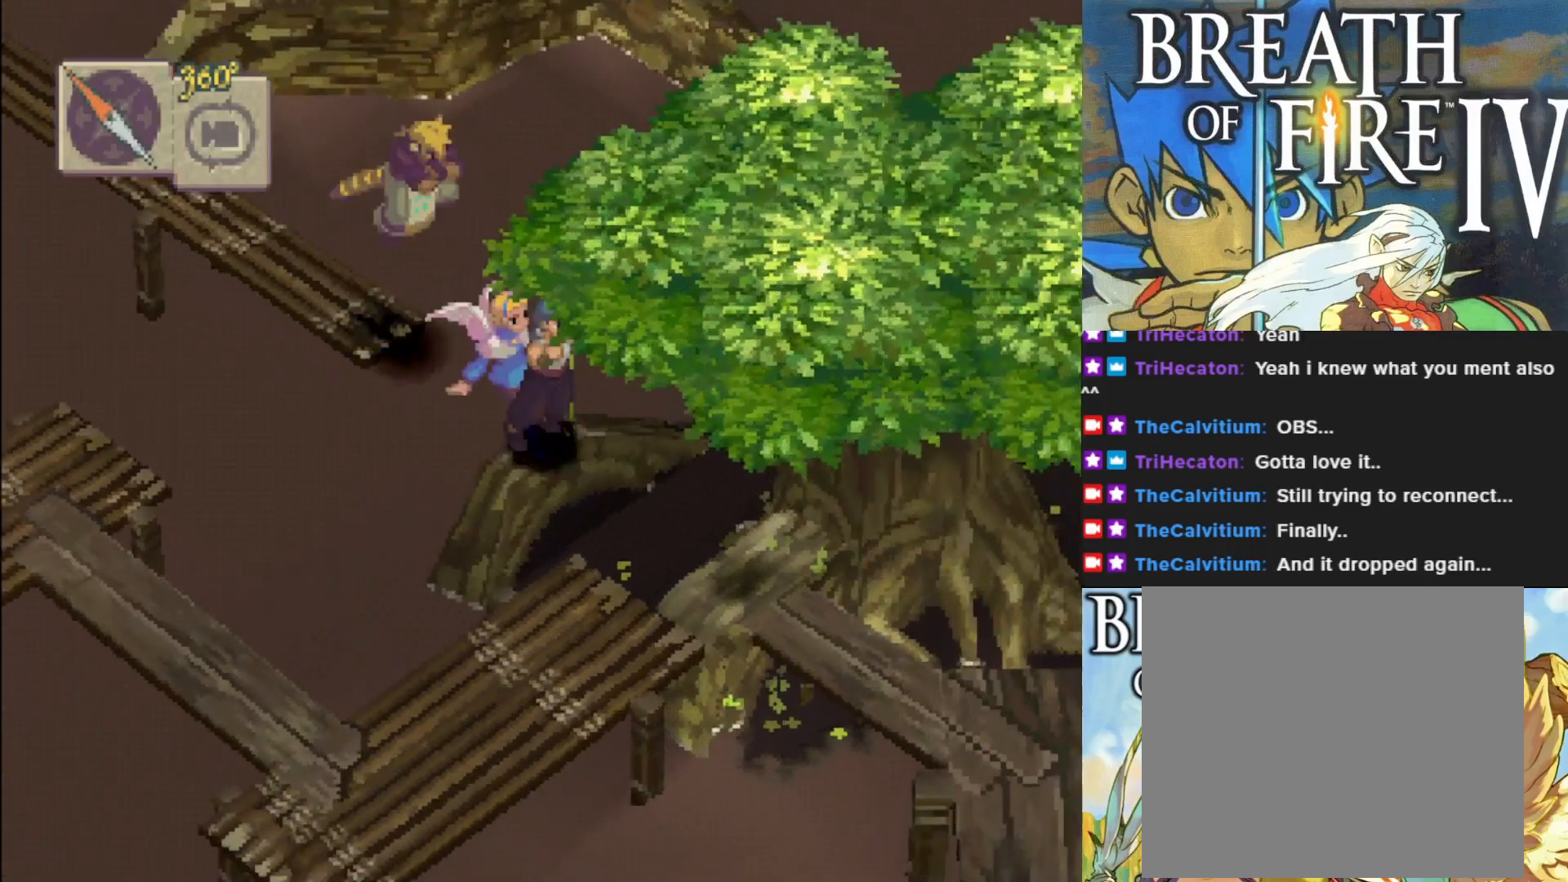
{"buttons": [], "left_stick": "center", "events": []}
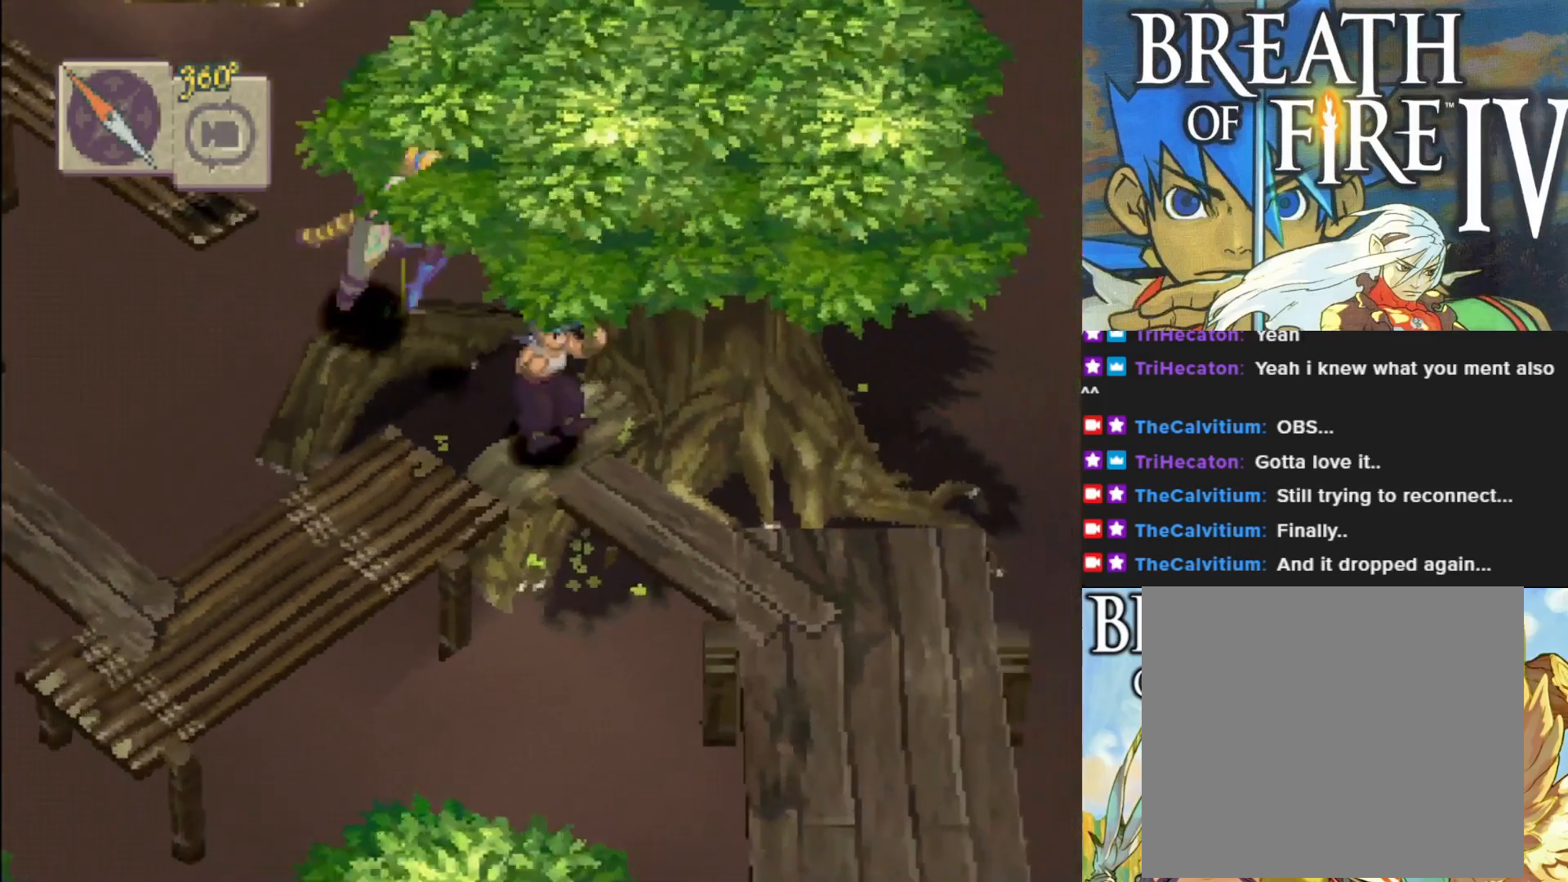
{"buttons": [], "left_stick": "center", "events": [[250, "L1", "down"], [417, "L1", "up"]]}